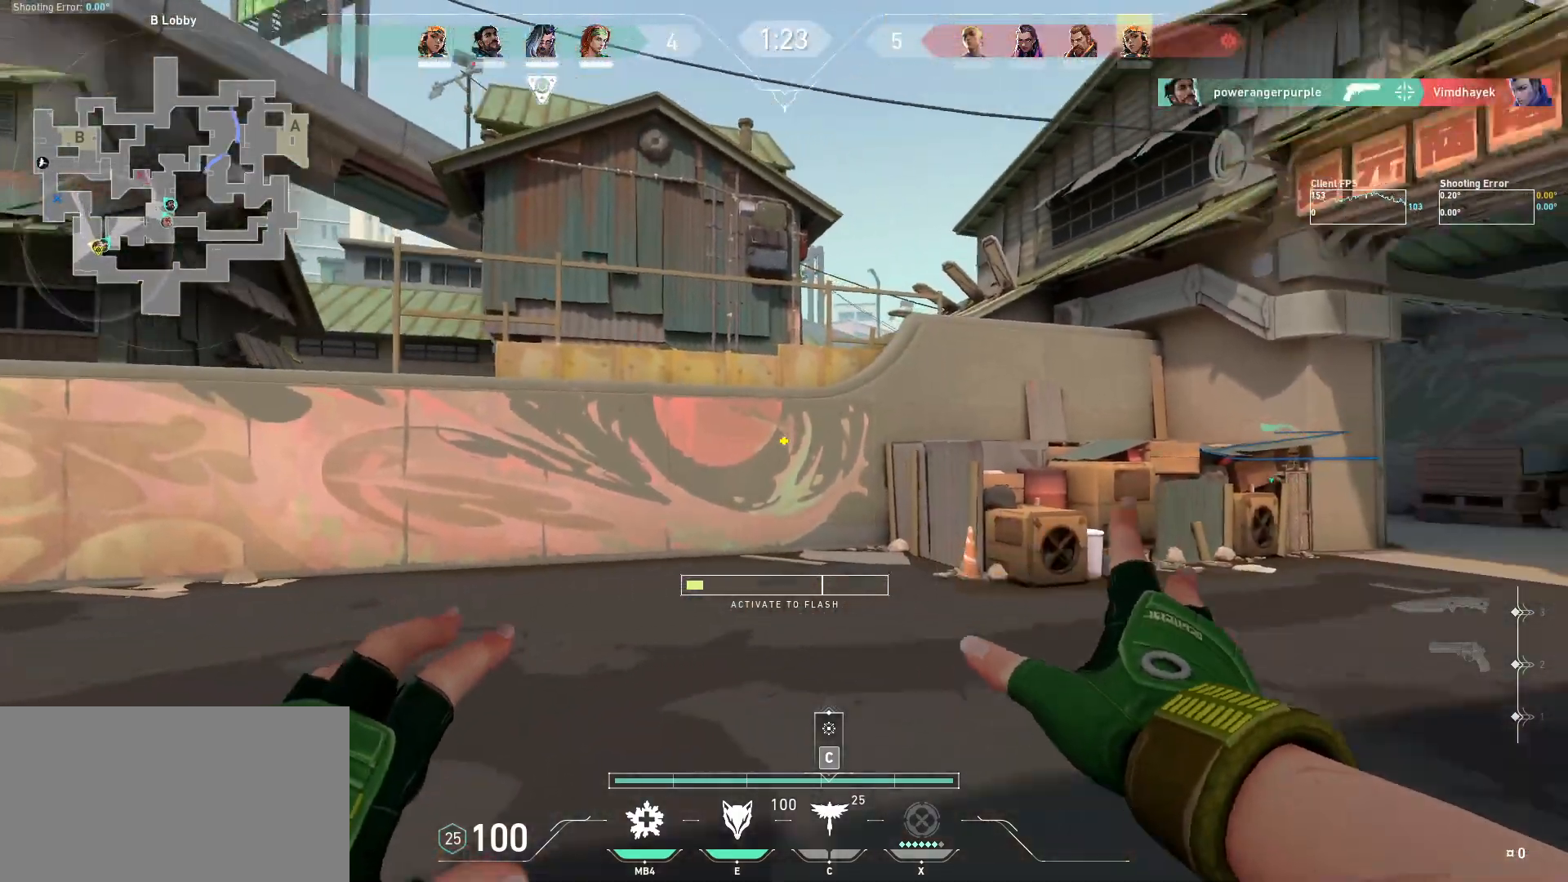
Gameplay with keyboard and mouse; each line is a JSON object with the keys and mouse buttons held at the frame after it. "events" lists presses ("down") and releases ("up") of "a", "ctrl", "d", "e", "q", "s", "shift", "space", "w", "mouse_left", "mouse_wheel", "mouse_right", "mouse_mb4" and "mouse_mb5" between this image and that frame as [ms after this image, input, new state], when the widget could be followed in between. "mouse_left", "mouse_wheel", "mouse_right", "mouse_mb4", "mouse_mb5" = the "left", "wheel", "right", "mb4", "mb5" buttons of the "mouse" list. No other keys are recorded. "wheel" means that the mouse wheel is clicked or scrolled. Mouse movement is not recorded.
{"keys": ["d"], "mouse": [], "events": [[167, "d", "down"], [234, "mouse_left", "up"], [267, "s", "up"]]}
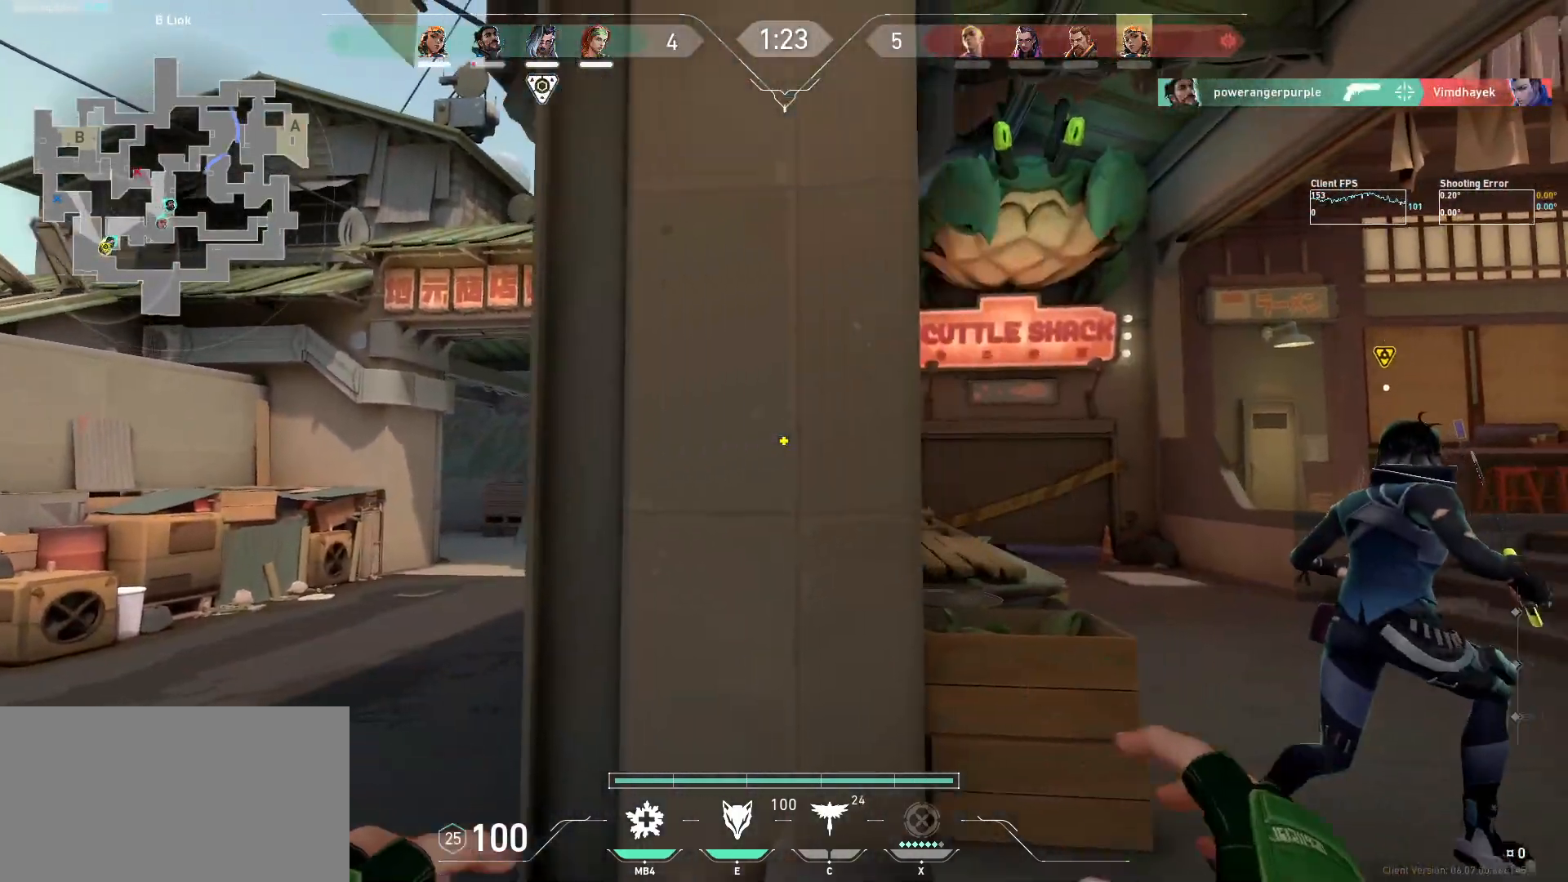
{"keys": ["w"], "mouse": [], "events": [[100, "w", "down"], [267, "d", "up"]]}
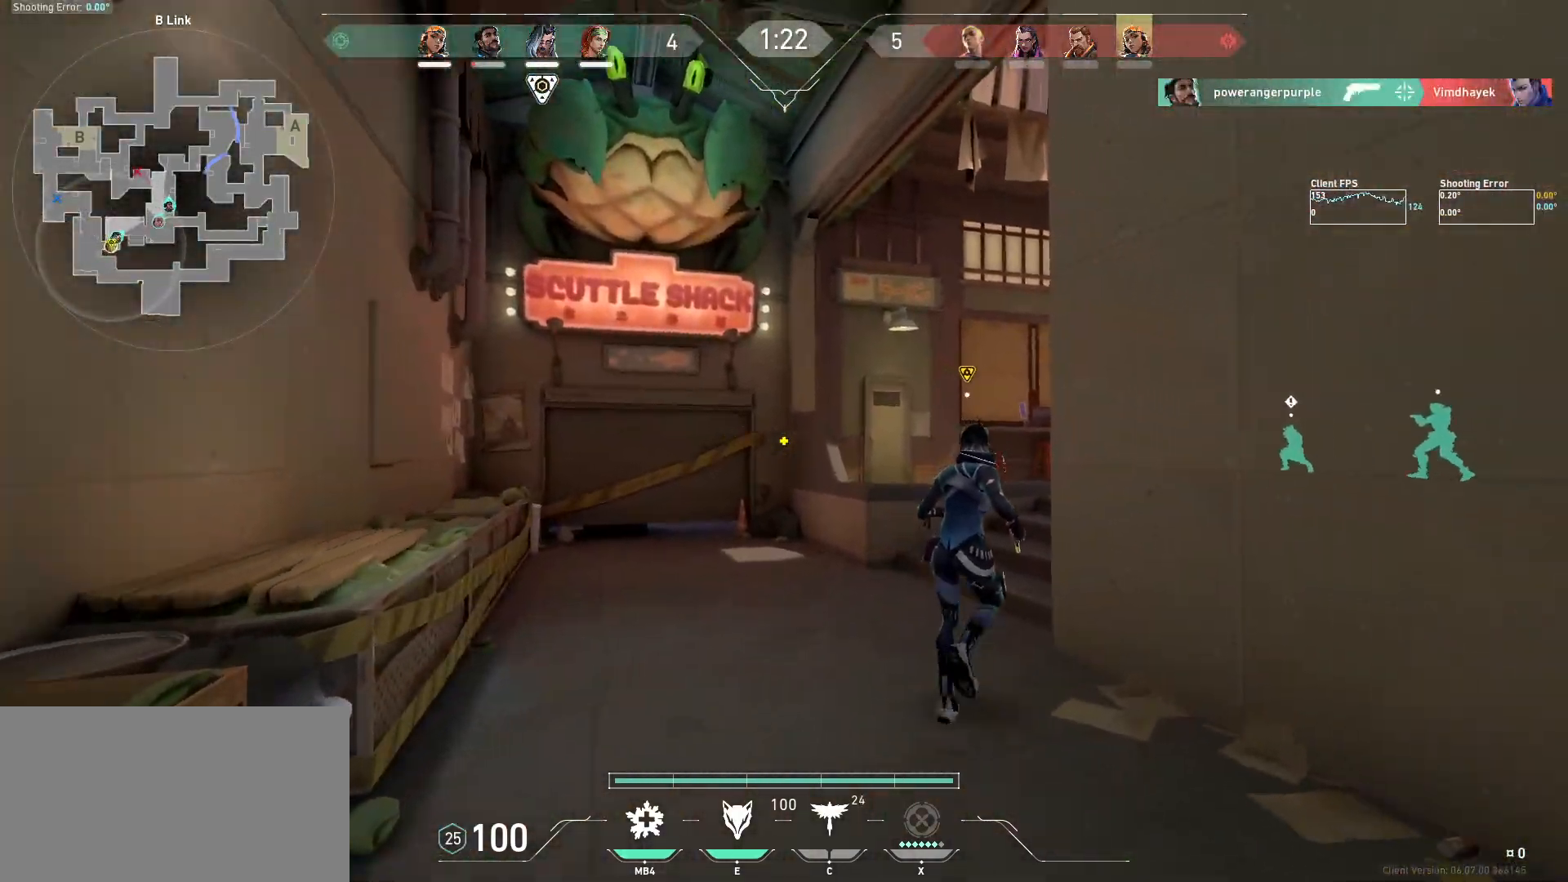
{"keys": ["w"], "mouse": [], "events": []}
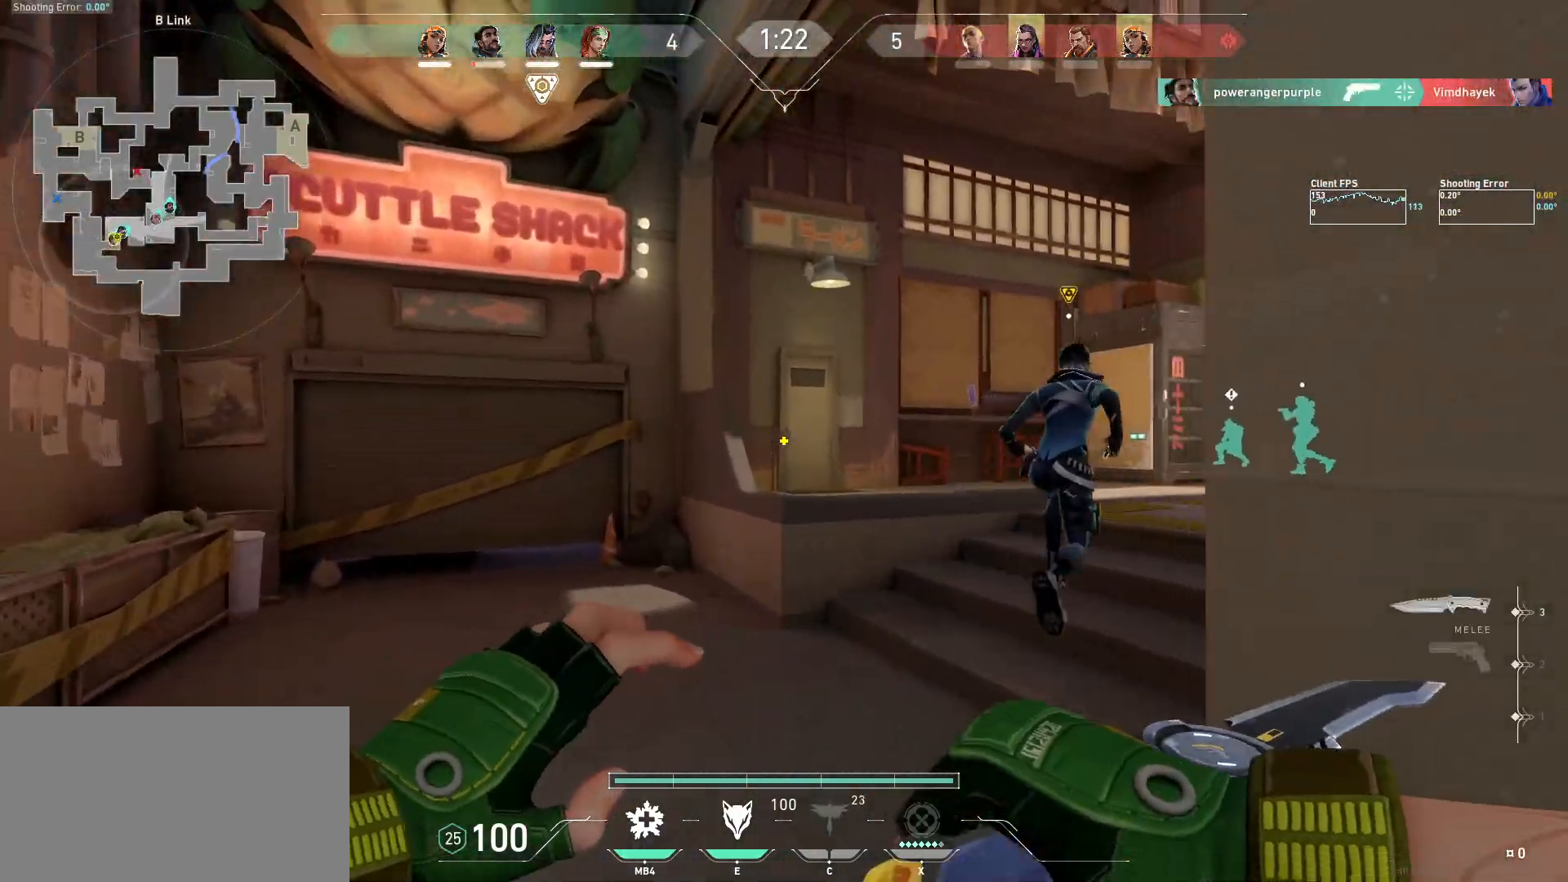
{"keys": ["d", "w"], "mouse": [], "events": [[434, "d", "down"]]}
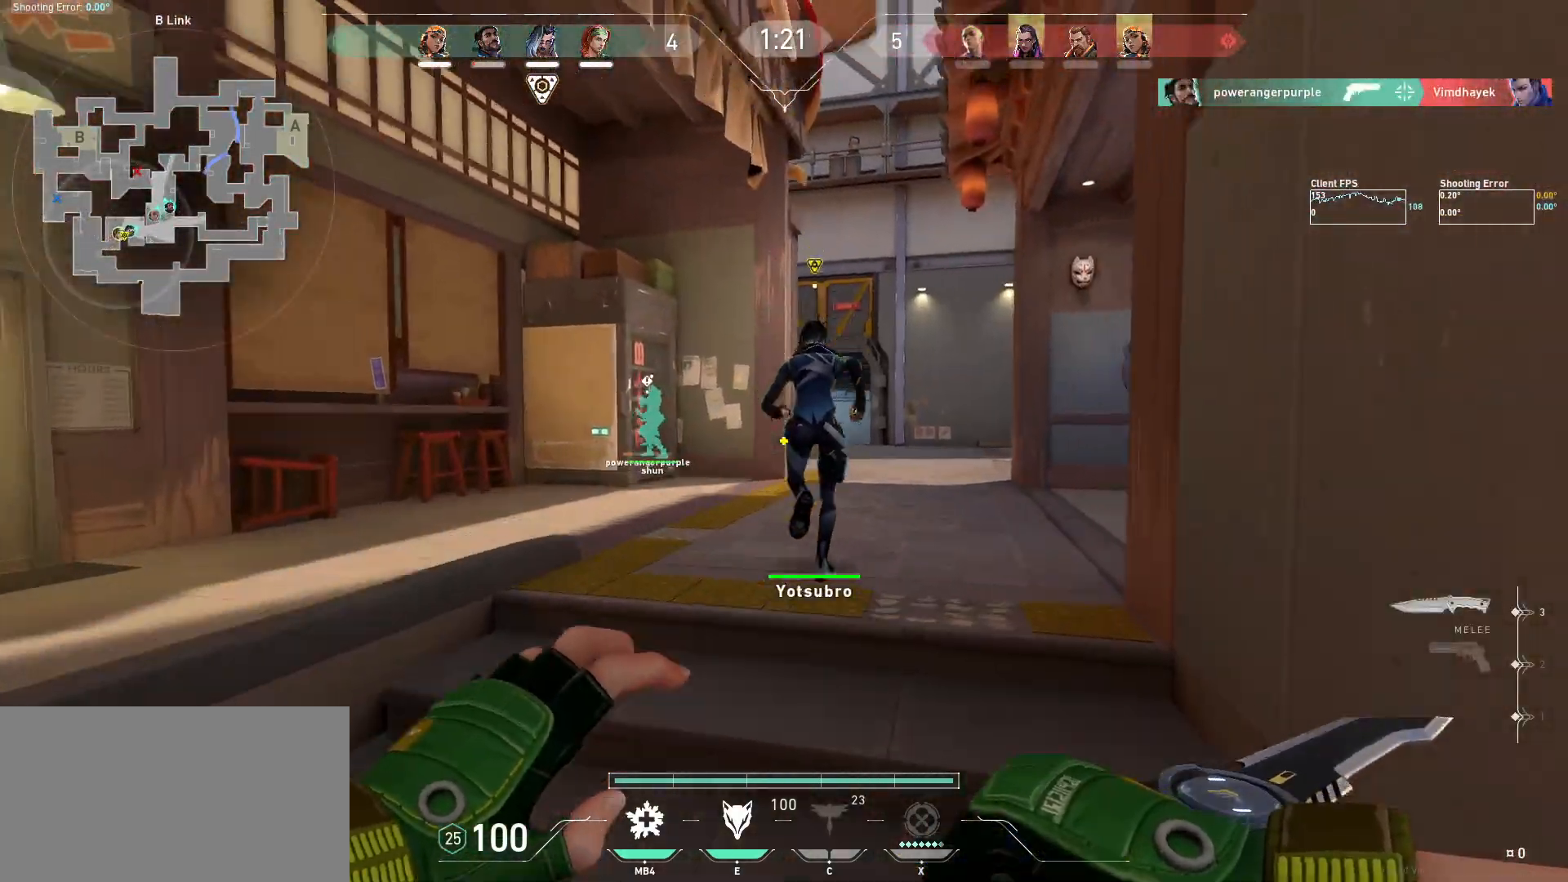
{"keys": ["shift", "w"], "mouse": [], "events": [[167, "shift", "down"], [400, "d", "up"]]}
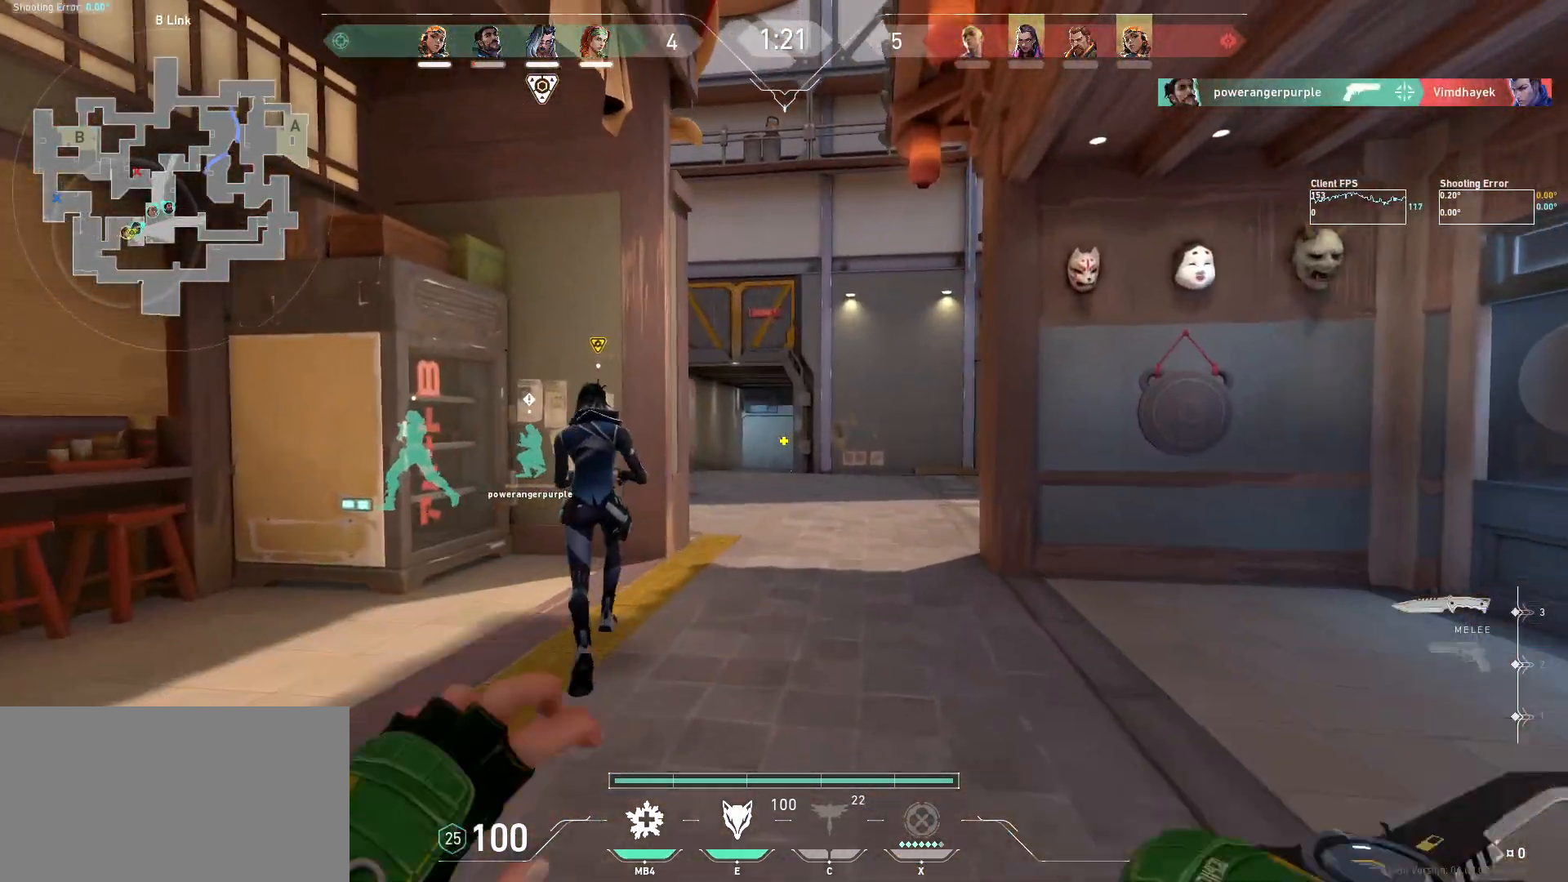
{"keys": ["shift", "w"], "mouse": [], "events": []}
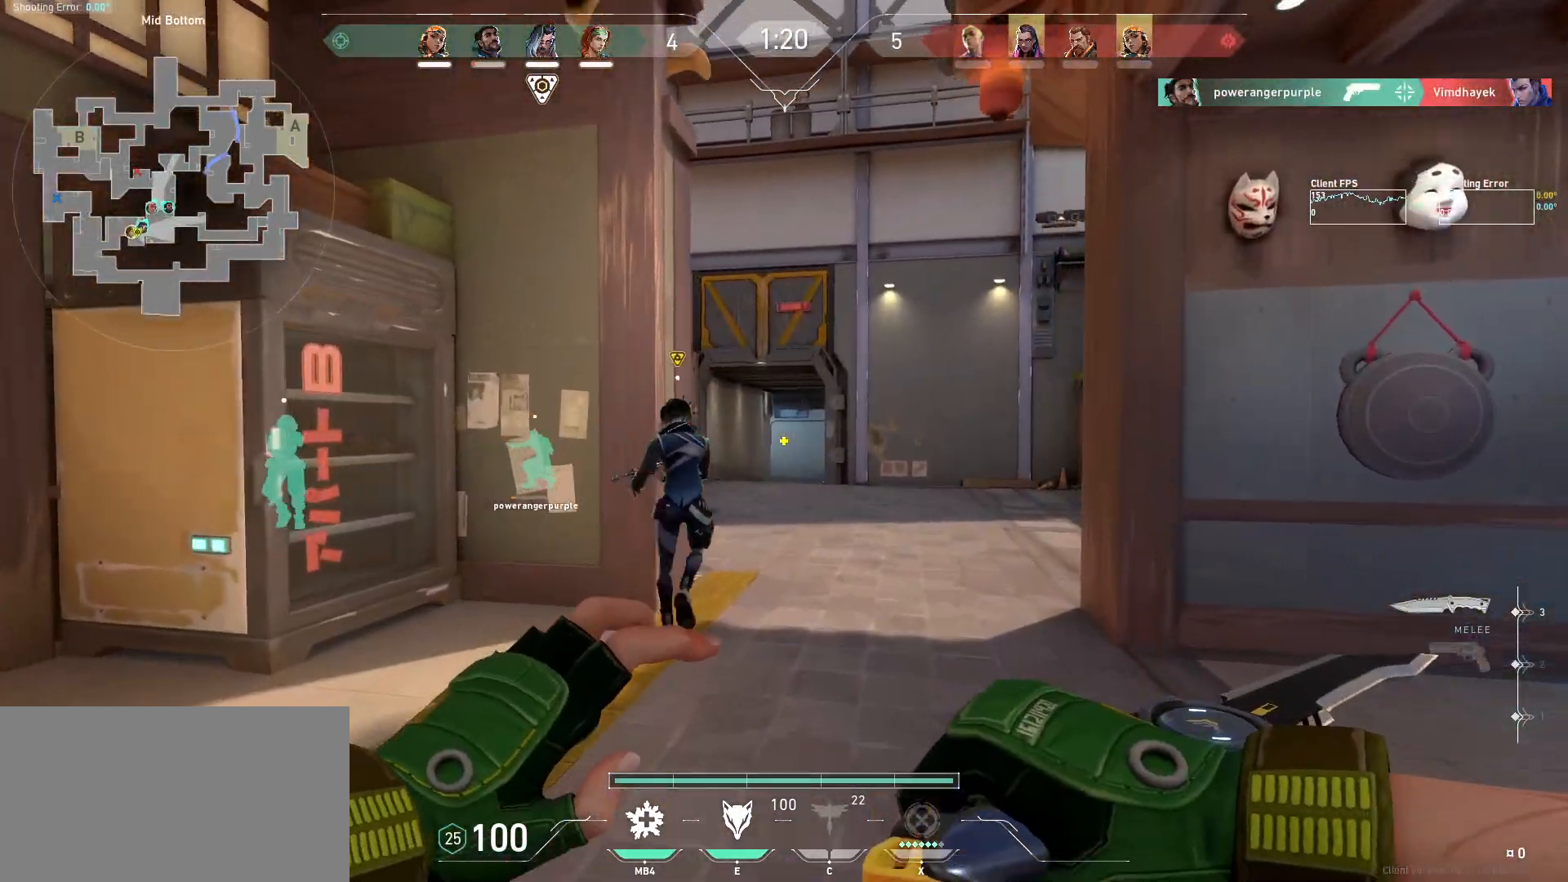
{"keys": ["w"], "mouse": [], "events": [[250, "shift", "up"], [250, "w", "up"], [317, "w", "down"]]}
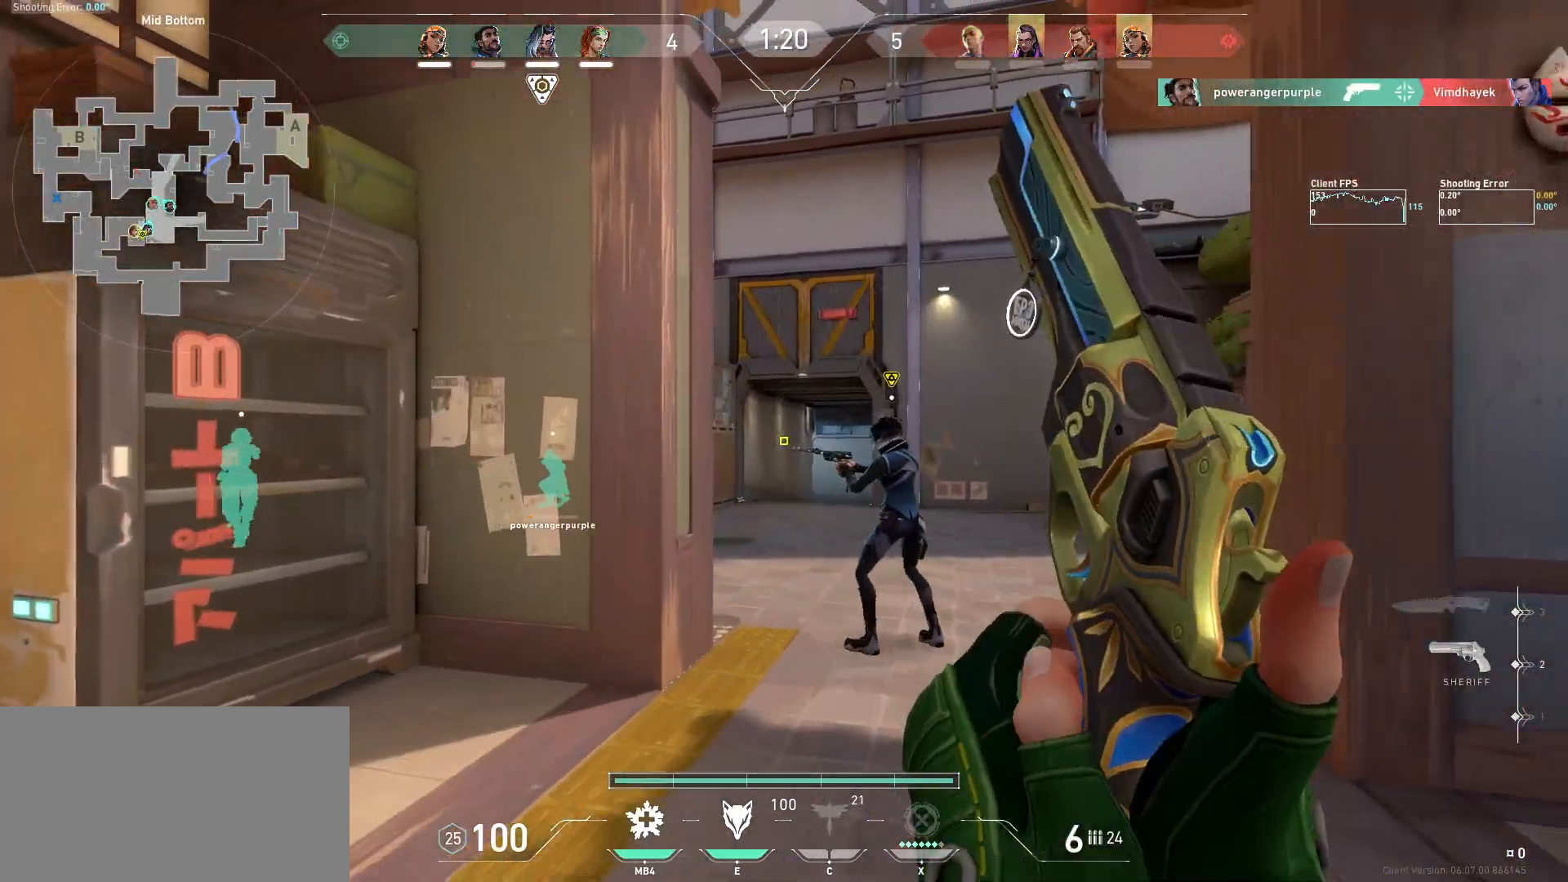
{"keys": [], "mouse": [], "events": [[84, "shift", "down"], [184, "d", "down"], [400, "d", "up"], [400, "w", "up"], [417, "shift", "up"]]}
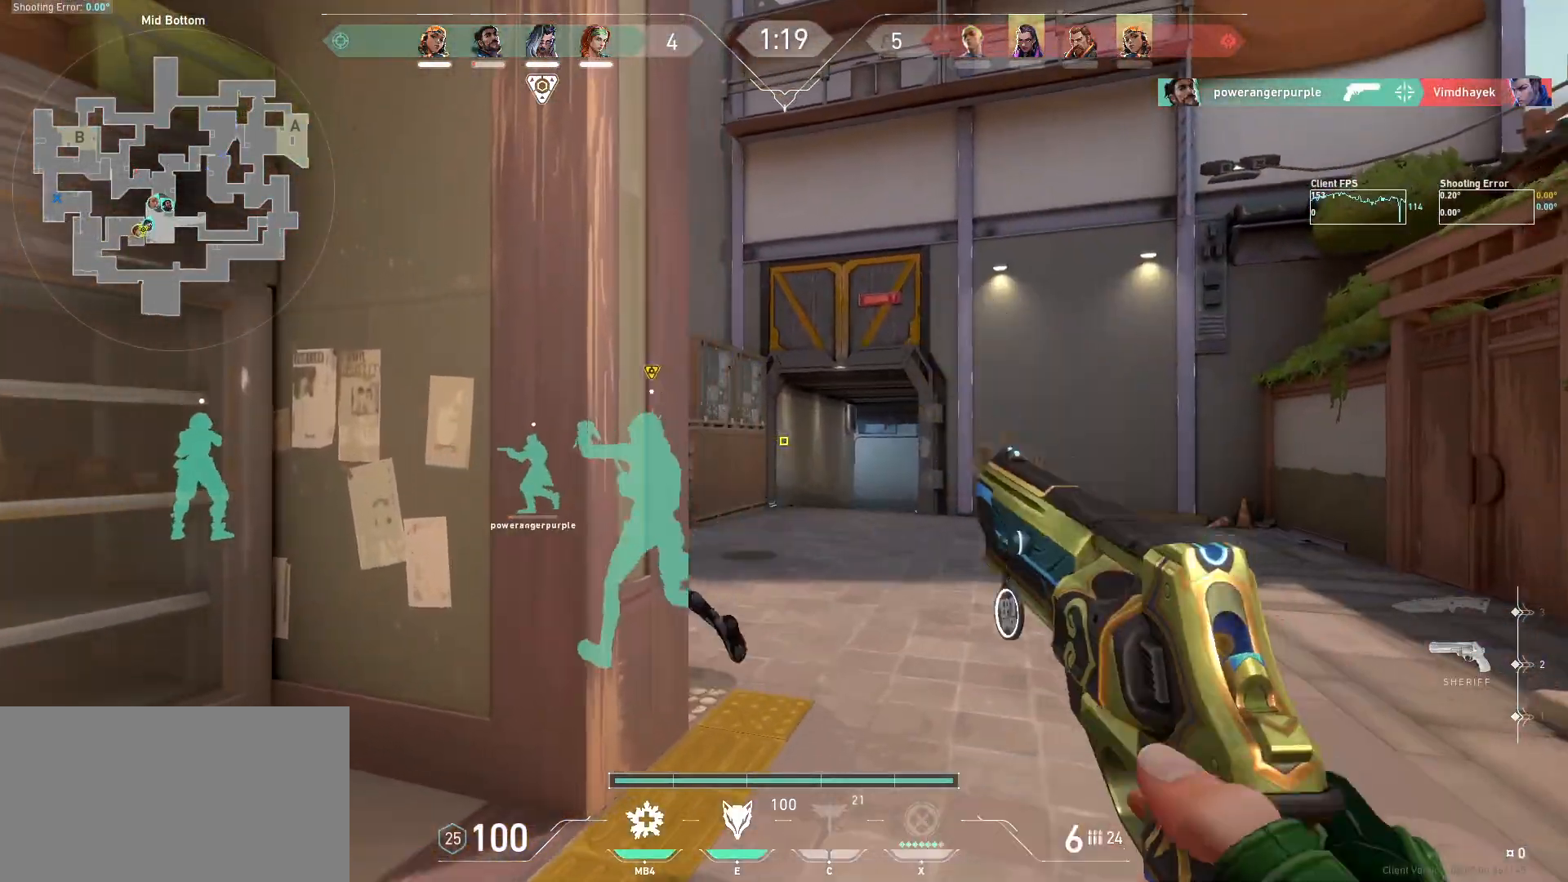
{"keys": ["d", "w"], "mouse": [], "events": [[67, "w", "down"], [367, "d", "down"]]}
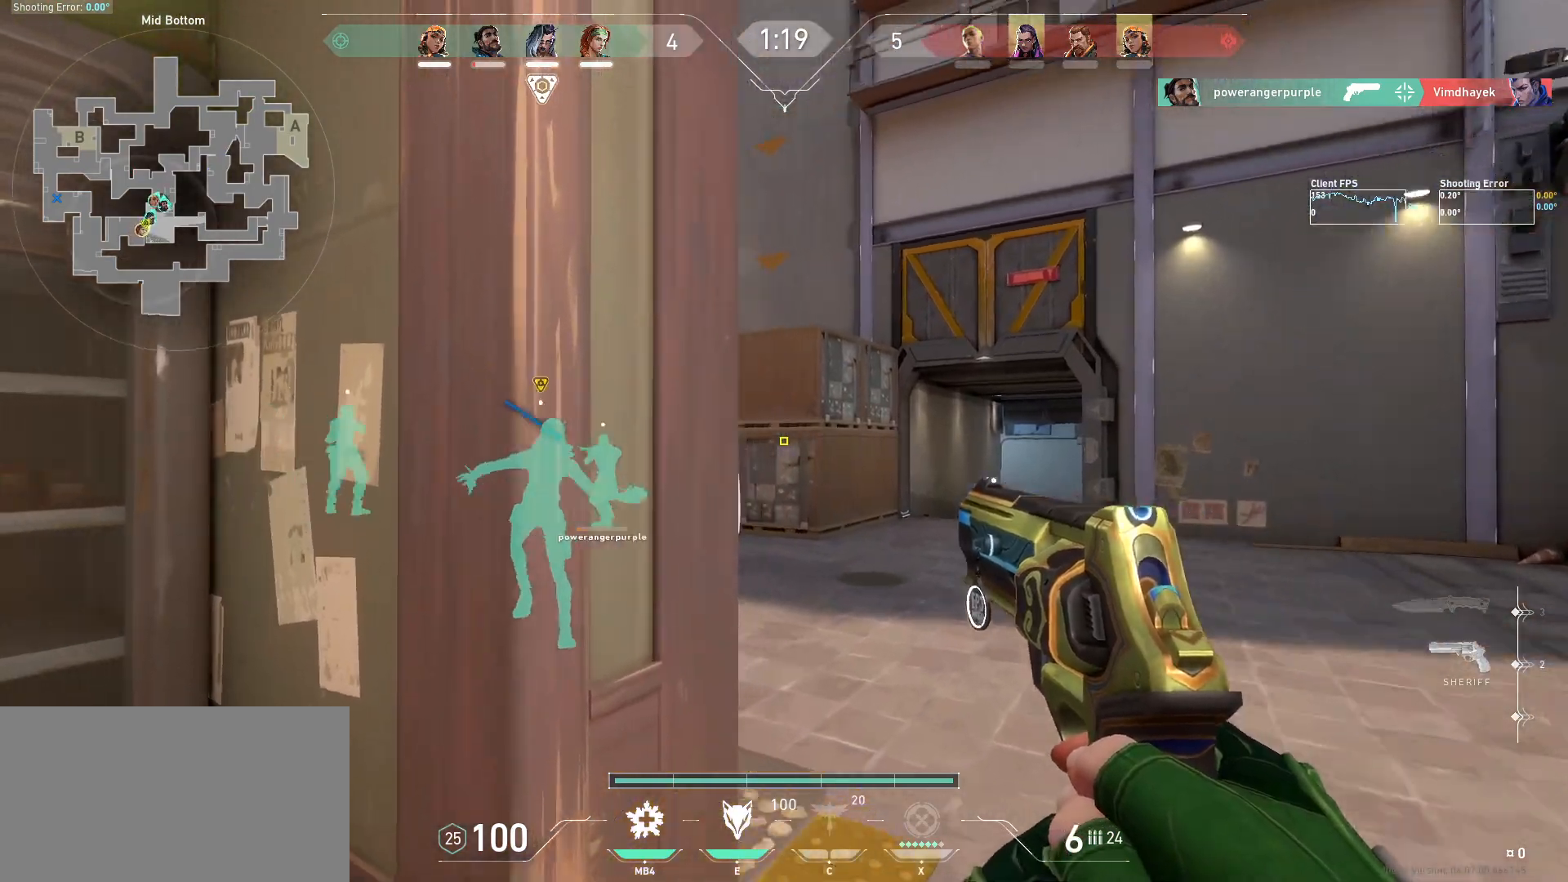
{"keys": ["d", "w"], "mouse": [], "events": []}
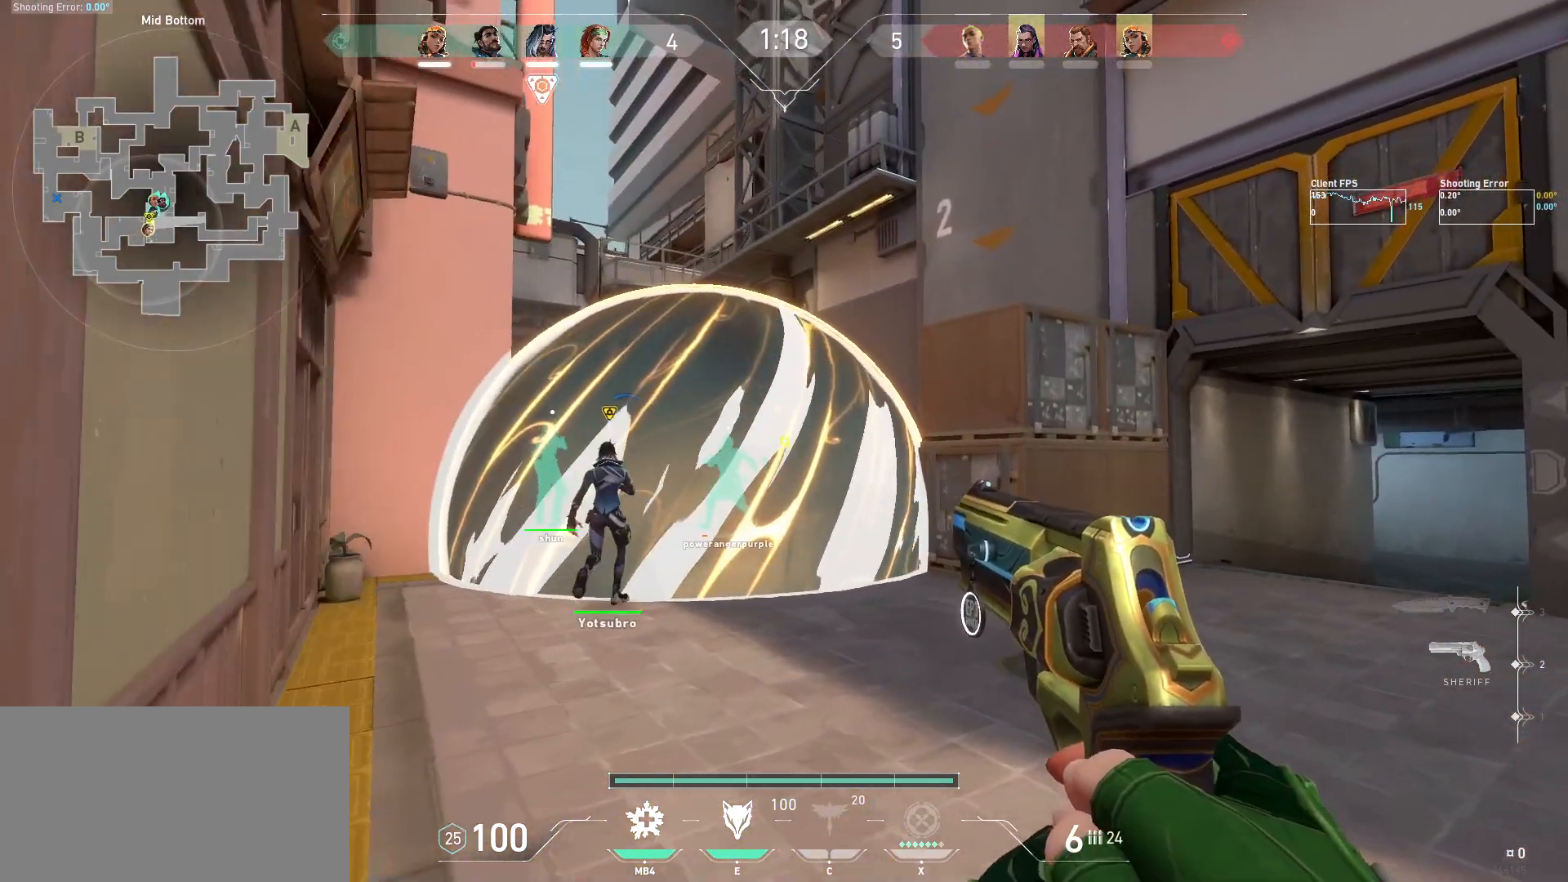
{"keys": ["w"], "mouse": [], "events": [[17, "d", "up"]]}
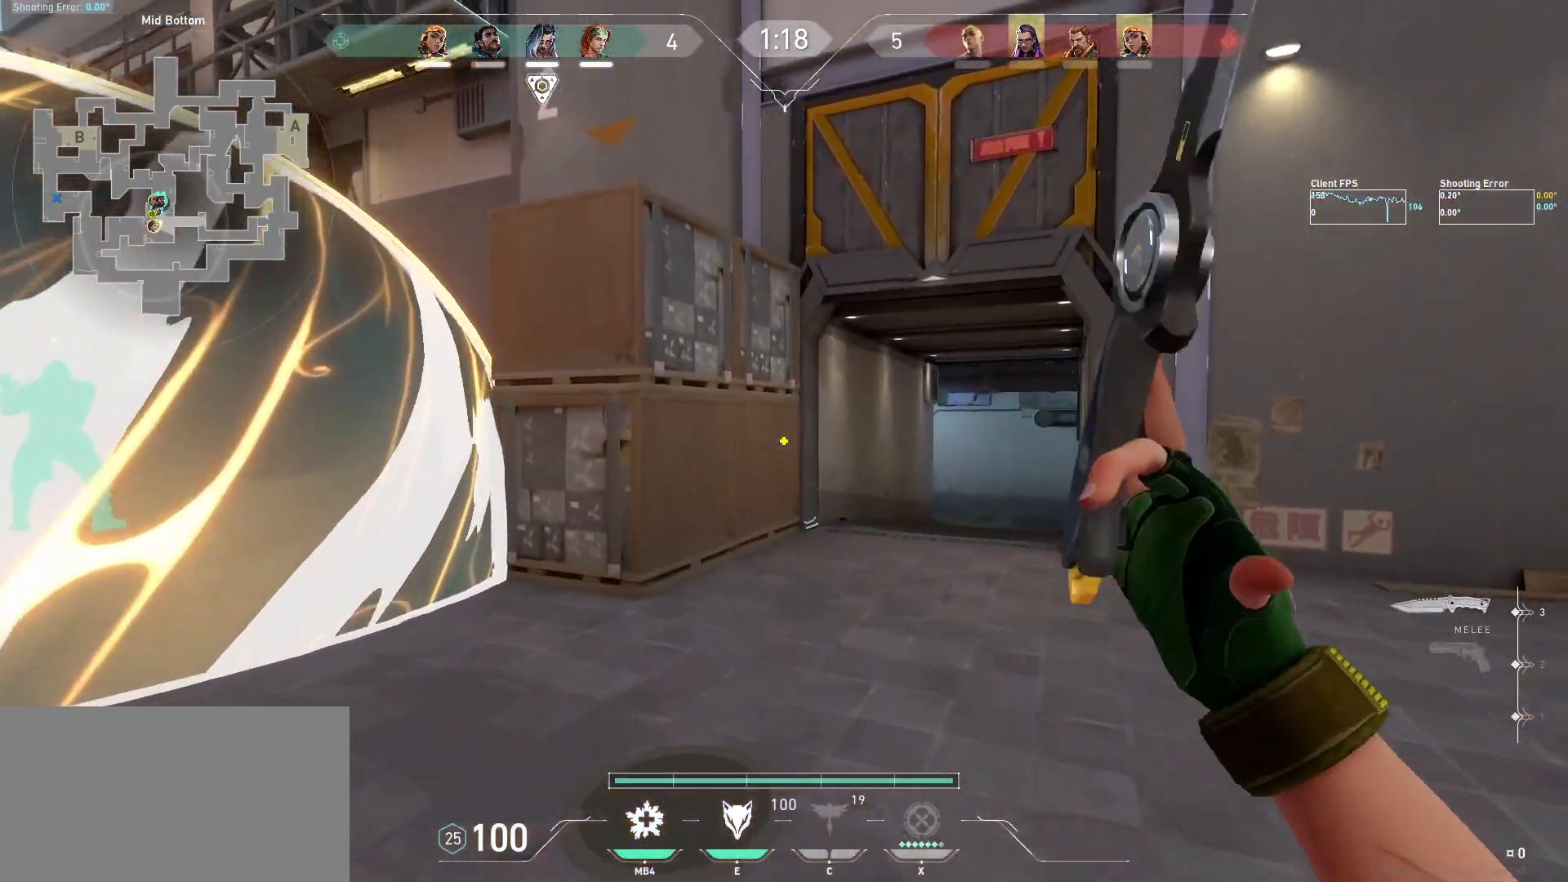
{"keys": ["w"], "mouse": [], "events": []}
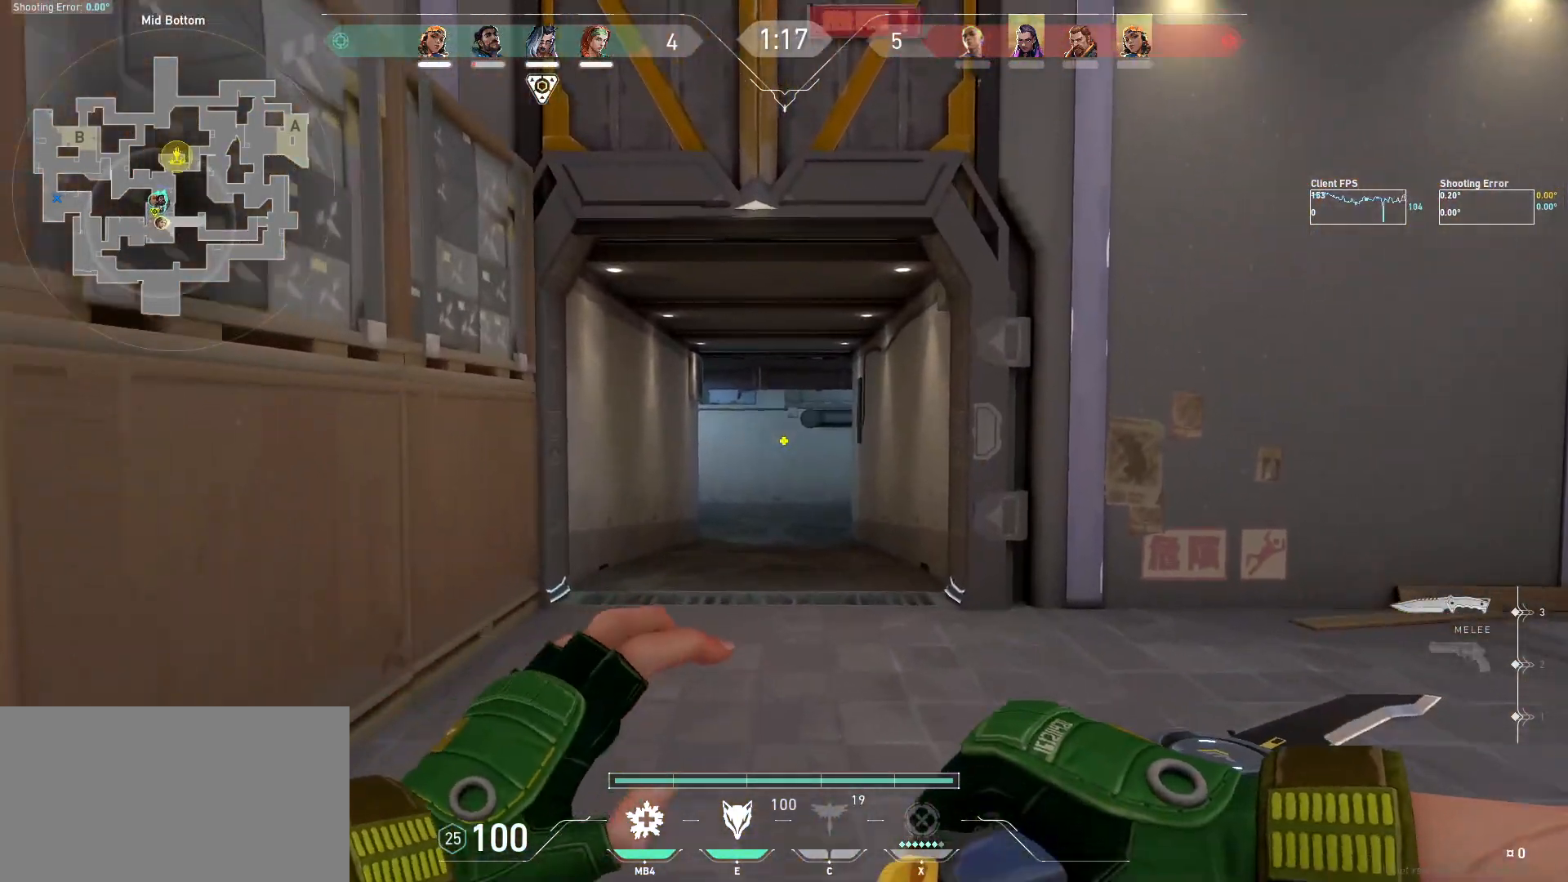
{"keys": ["w"], "mouse": [], "events": []}
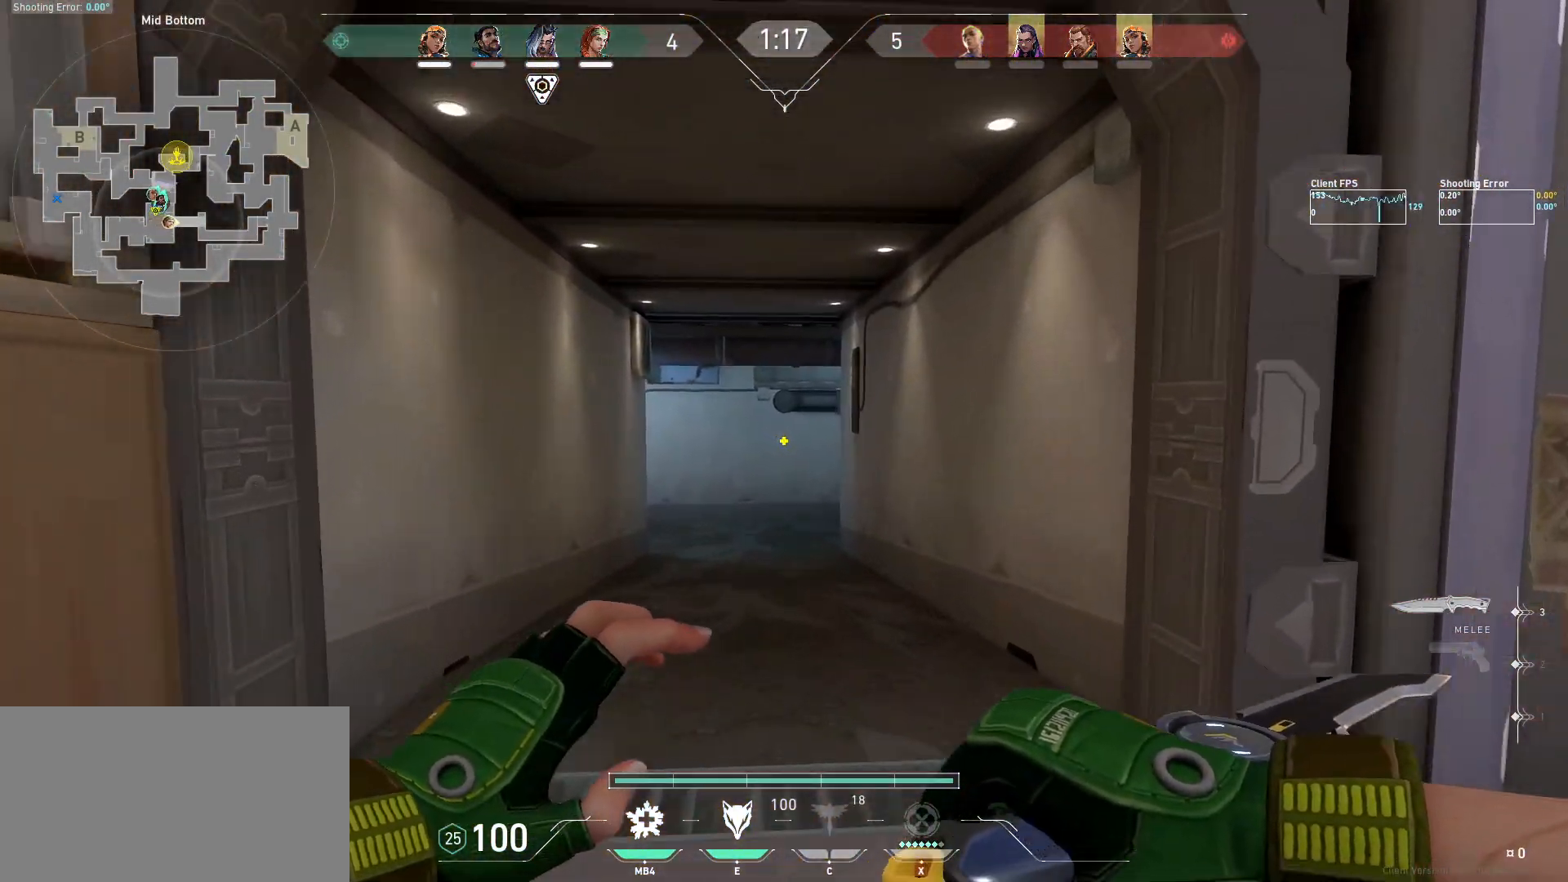
{"keys": ["shift", "w"], "mouse": [], "events": [[450, "shift", "down"]]}
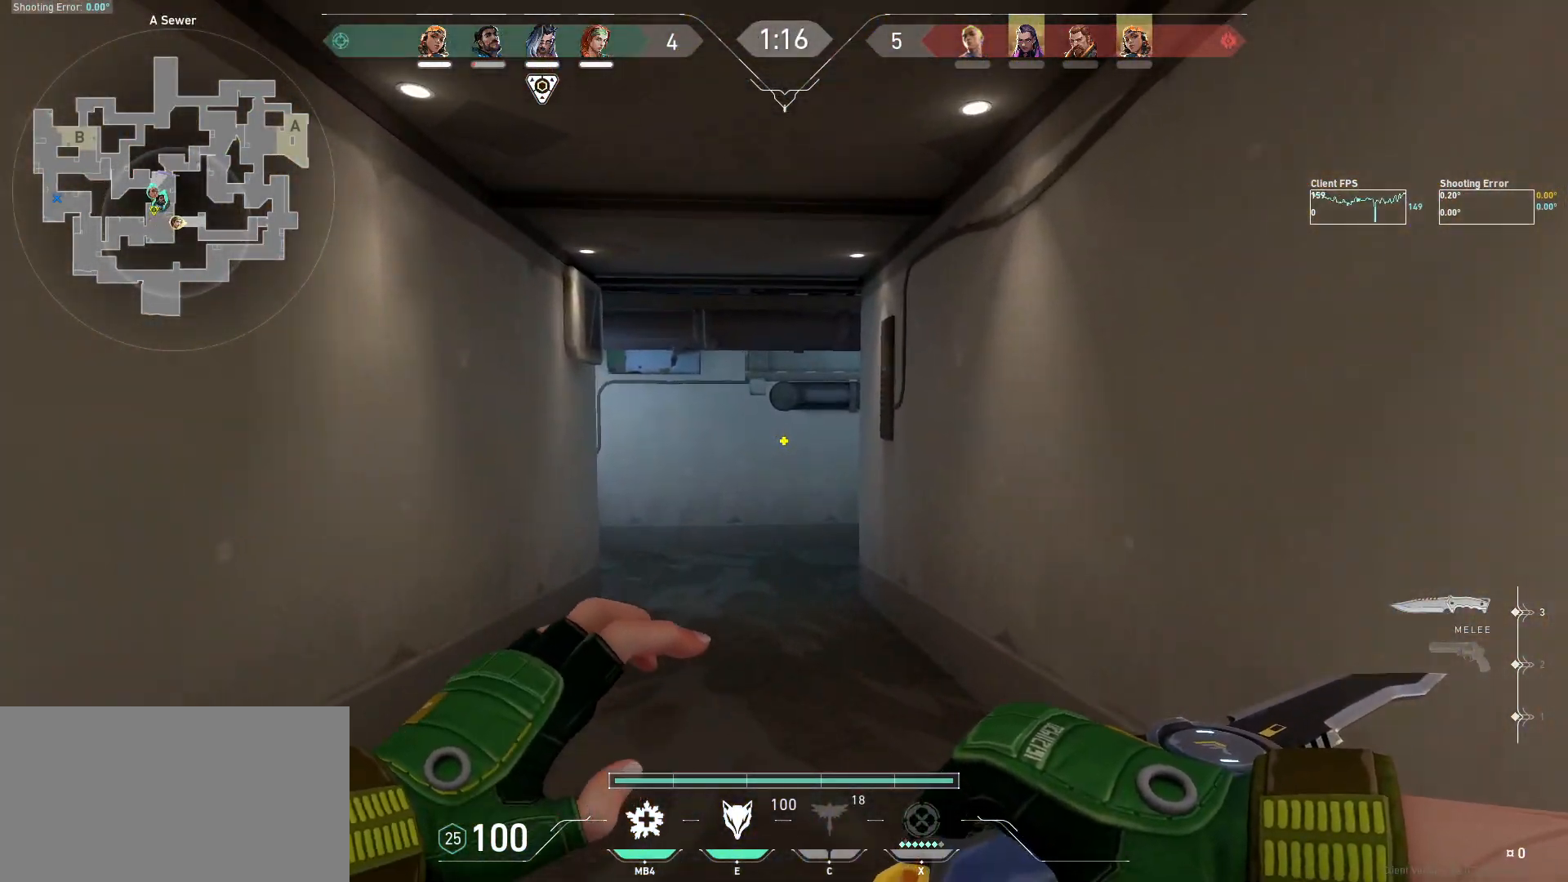
{"keys": ["shift", "w"], "mouse": [], "events": []}
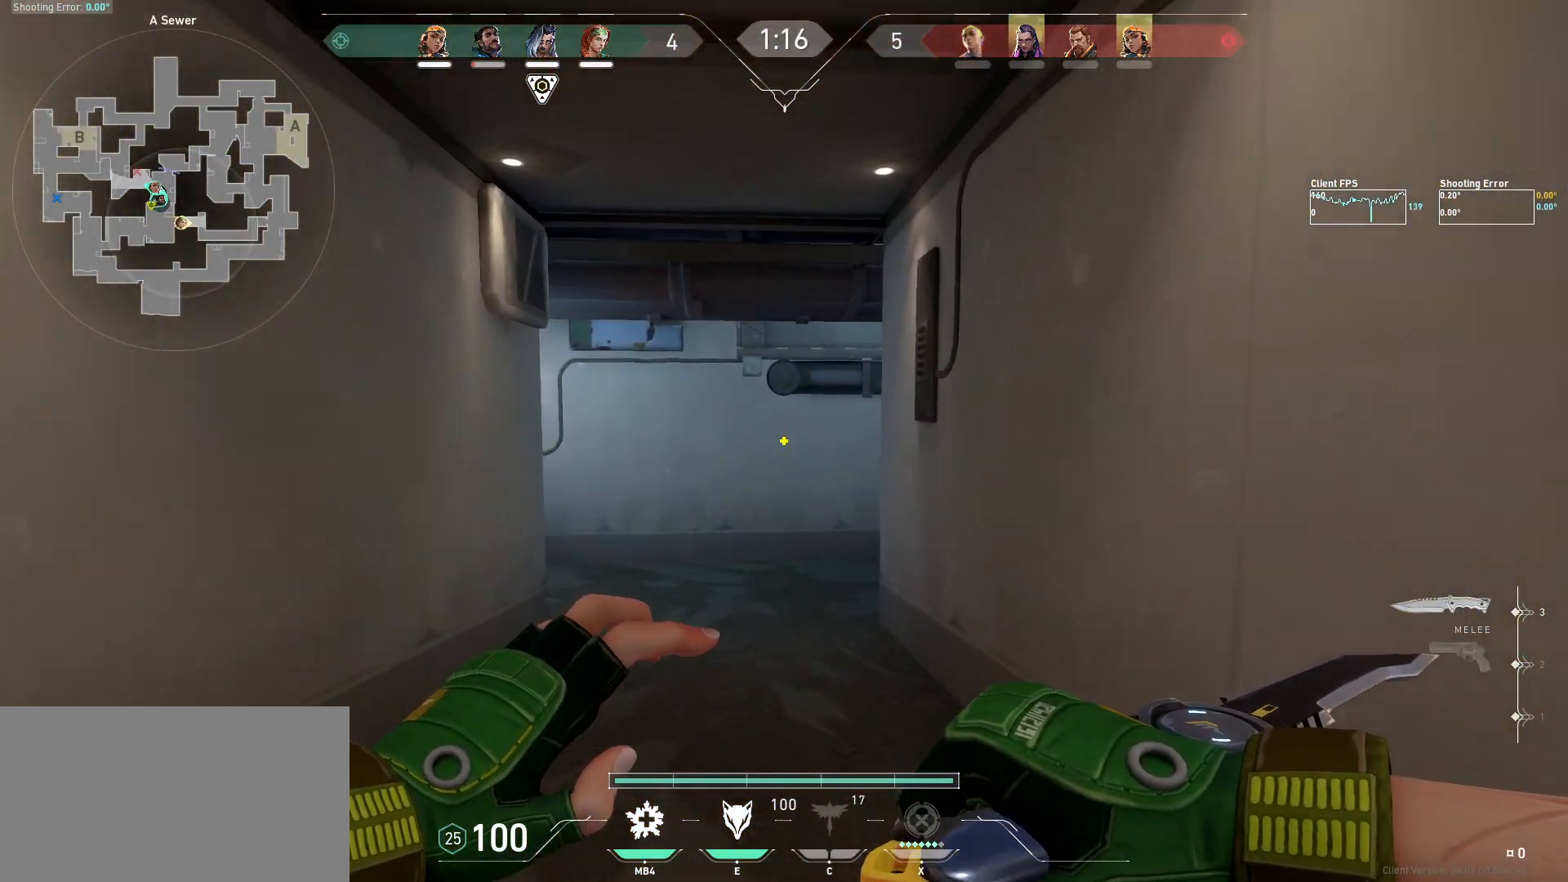
{"keys": ["shift", "w"], "mouse": [], "events": []}
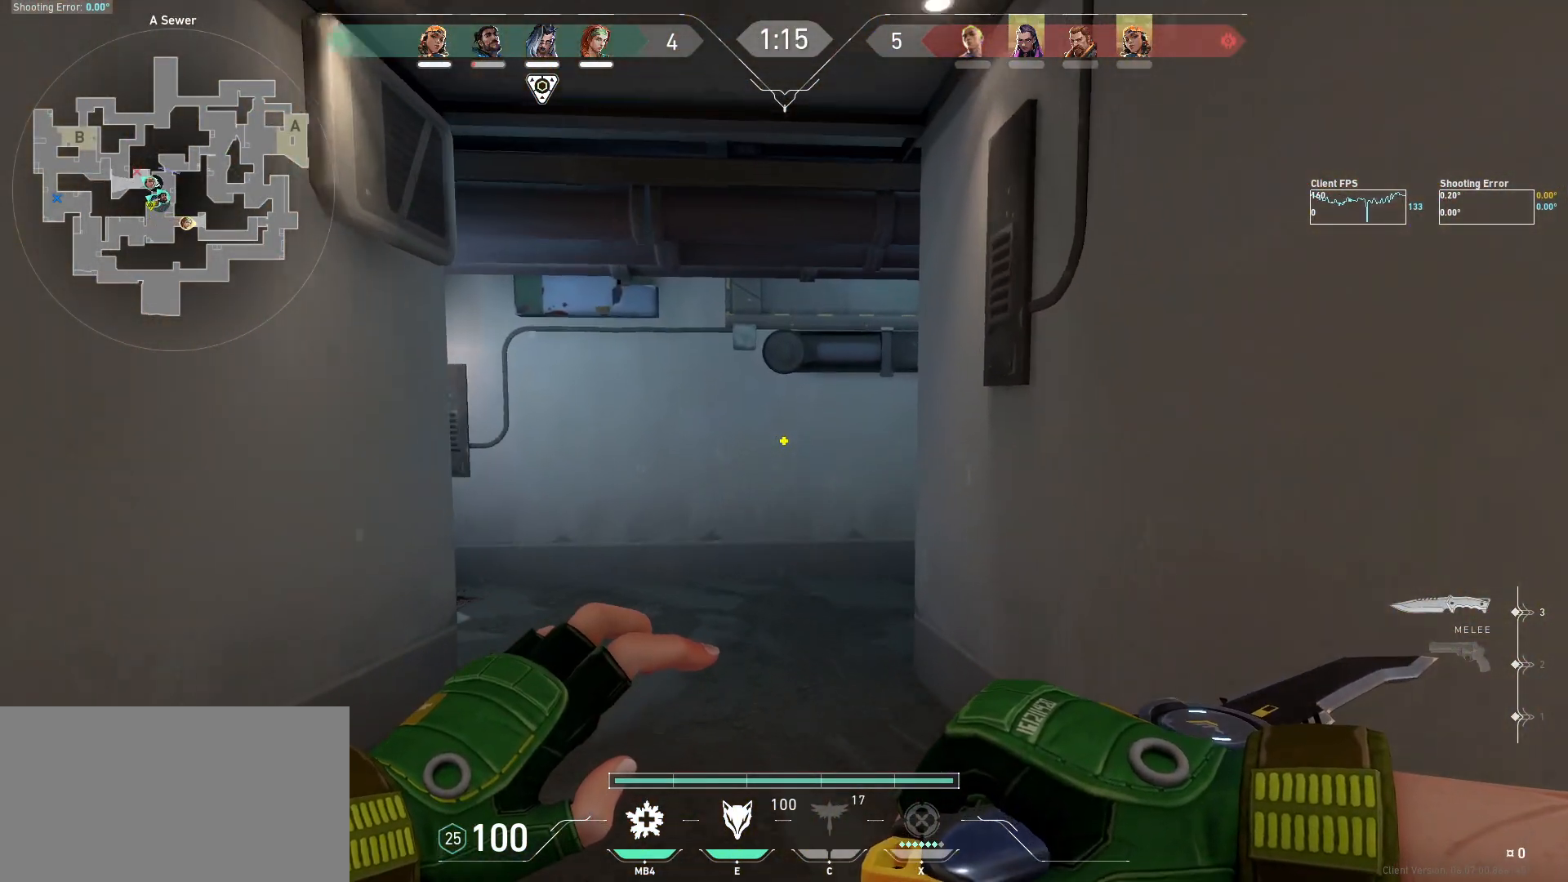
{"keys": ["shift", "w"], "mouse": [], "events": []}
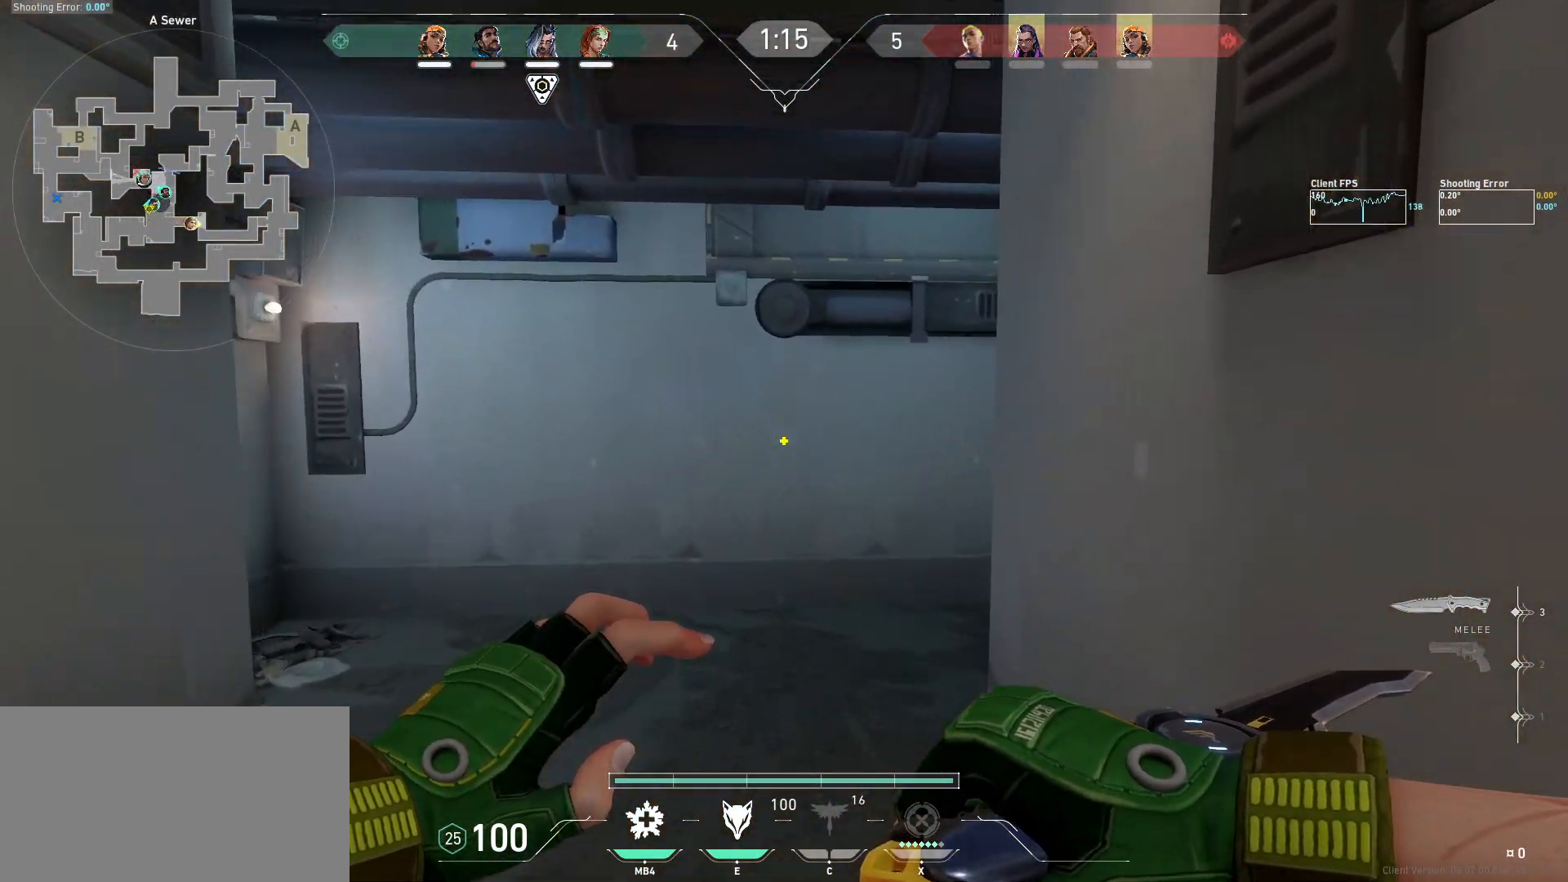
{"keys": ["a", "shift", "w"], "mouse": [], "events": [[350, "a", "down"]]}
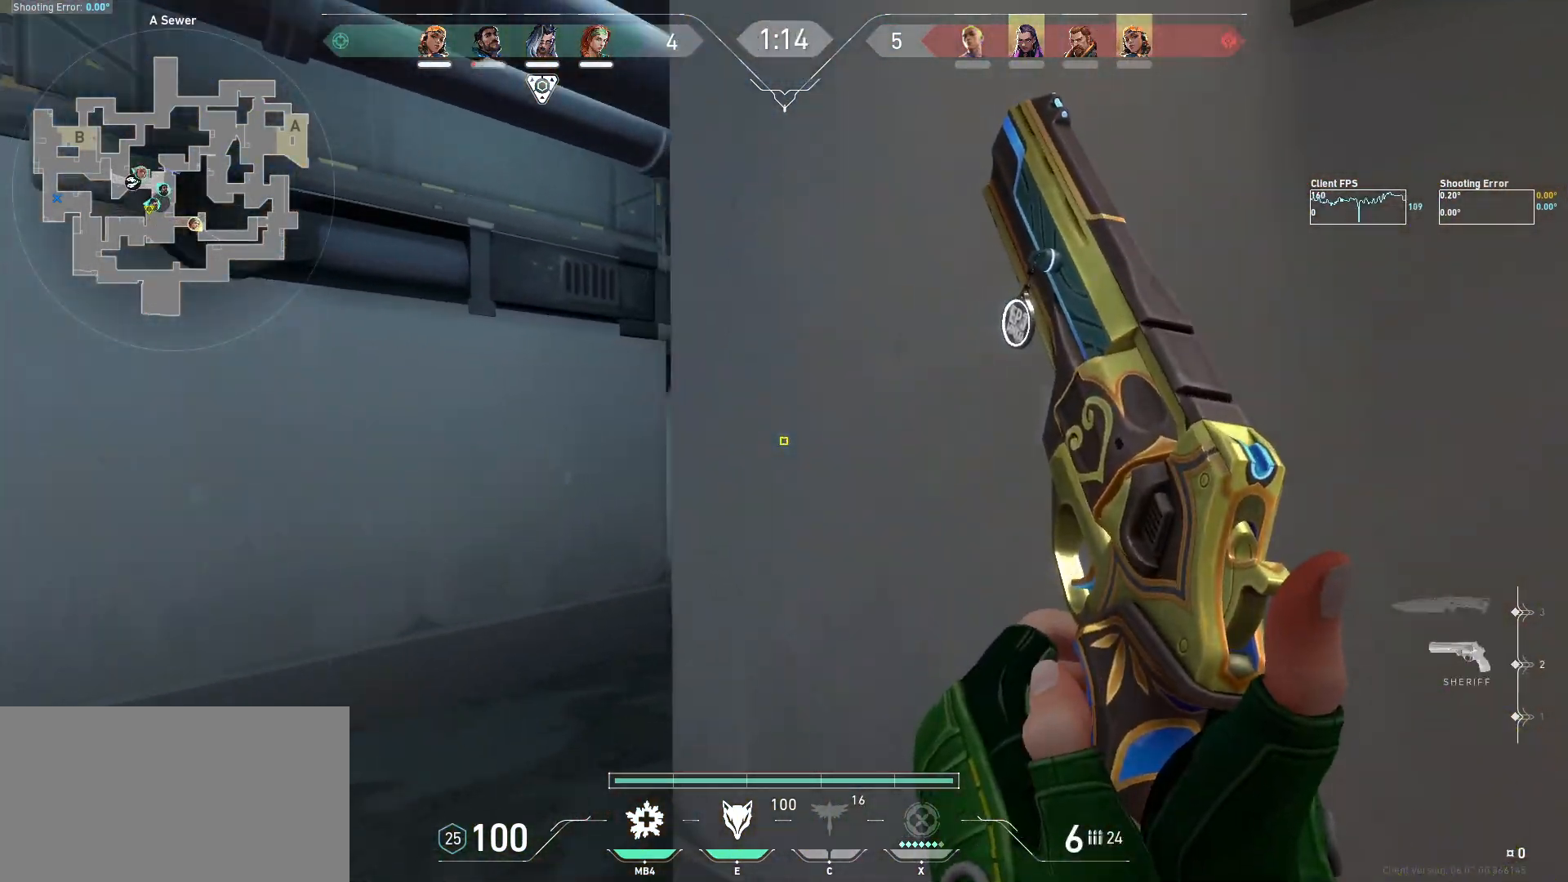
{"keys": ["shift", "w"], "mouse": [], "events": [[350, "a", "up"]]}
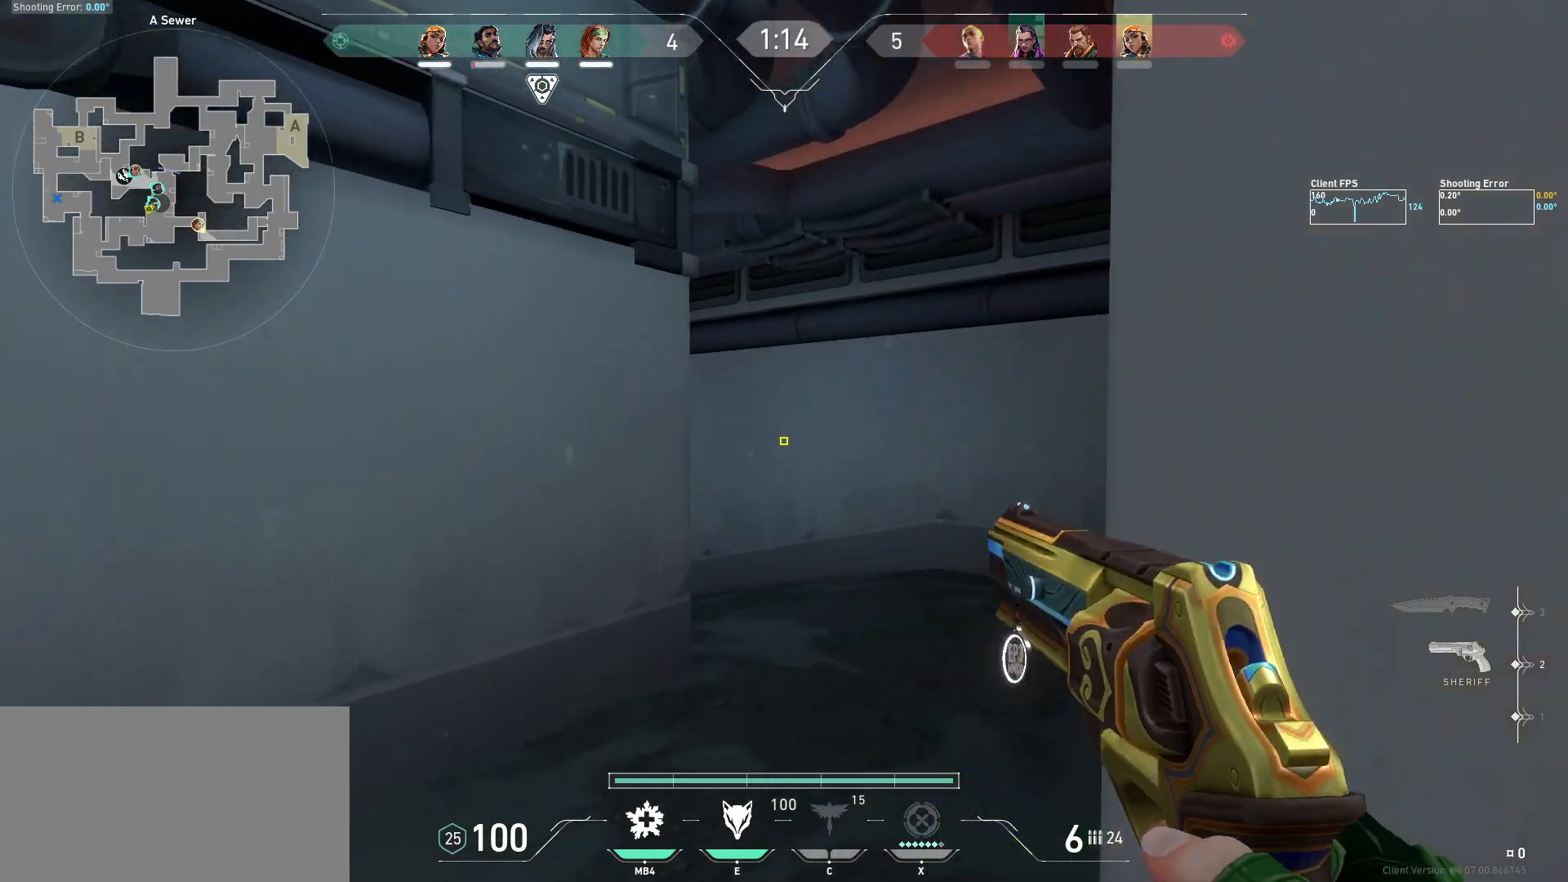
{"keys": ["d", "shift", "w"], "mouse": [], "events": [[417, "d", "down"]]}
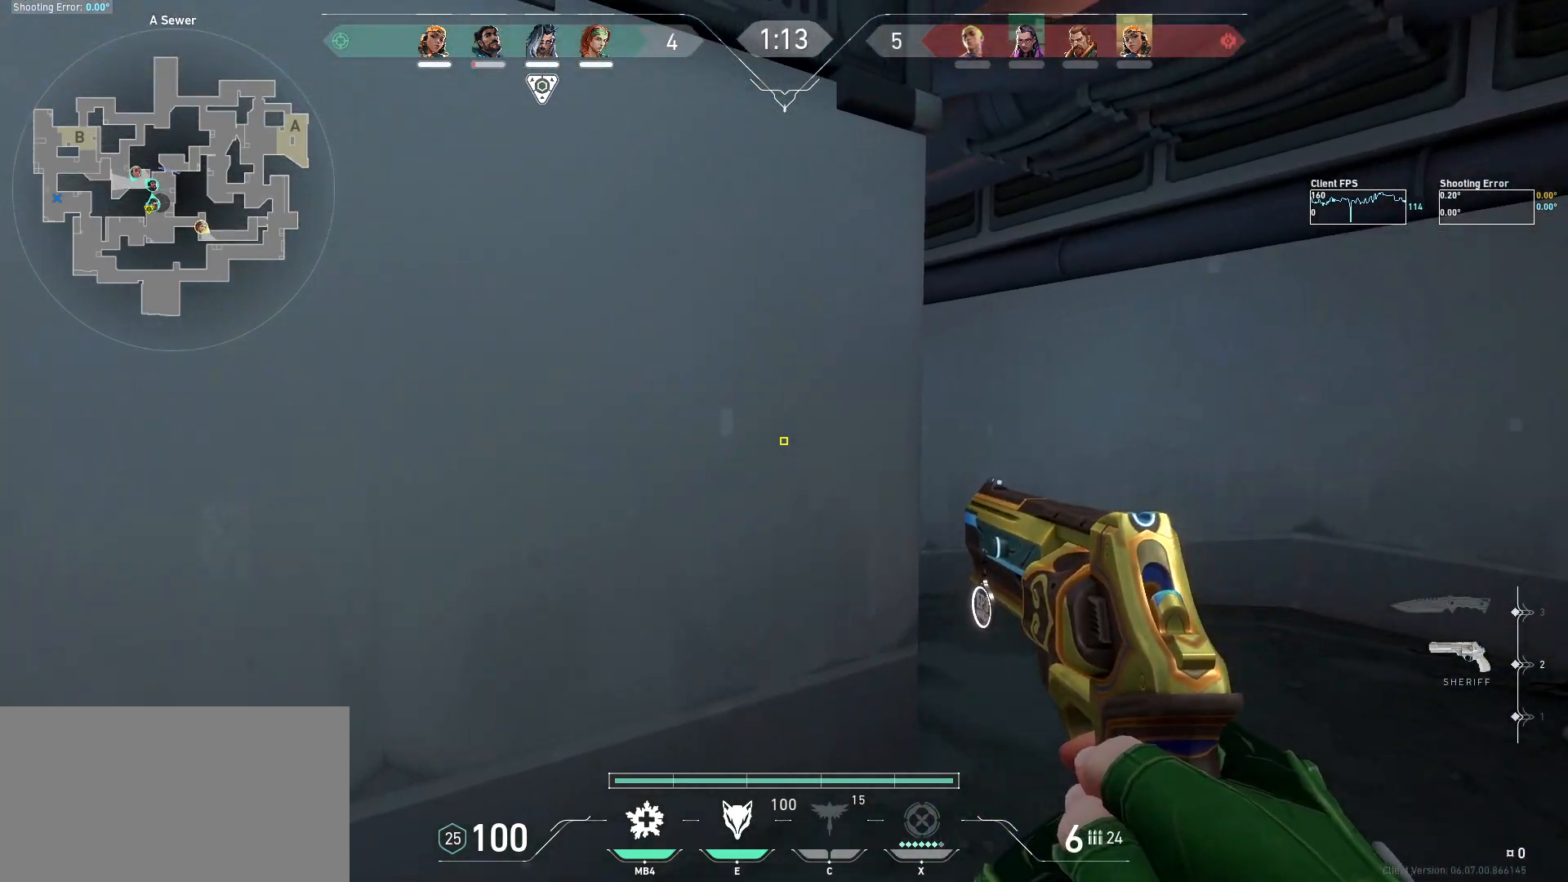
{"keys": ["d", "shift", "w"], "mouse": [], "events": []}
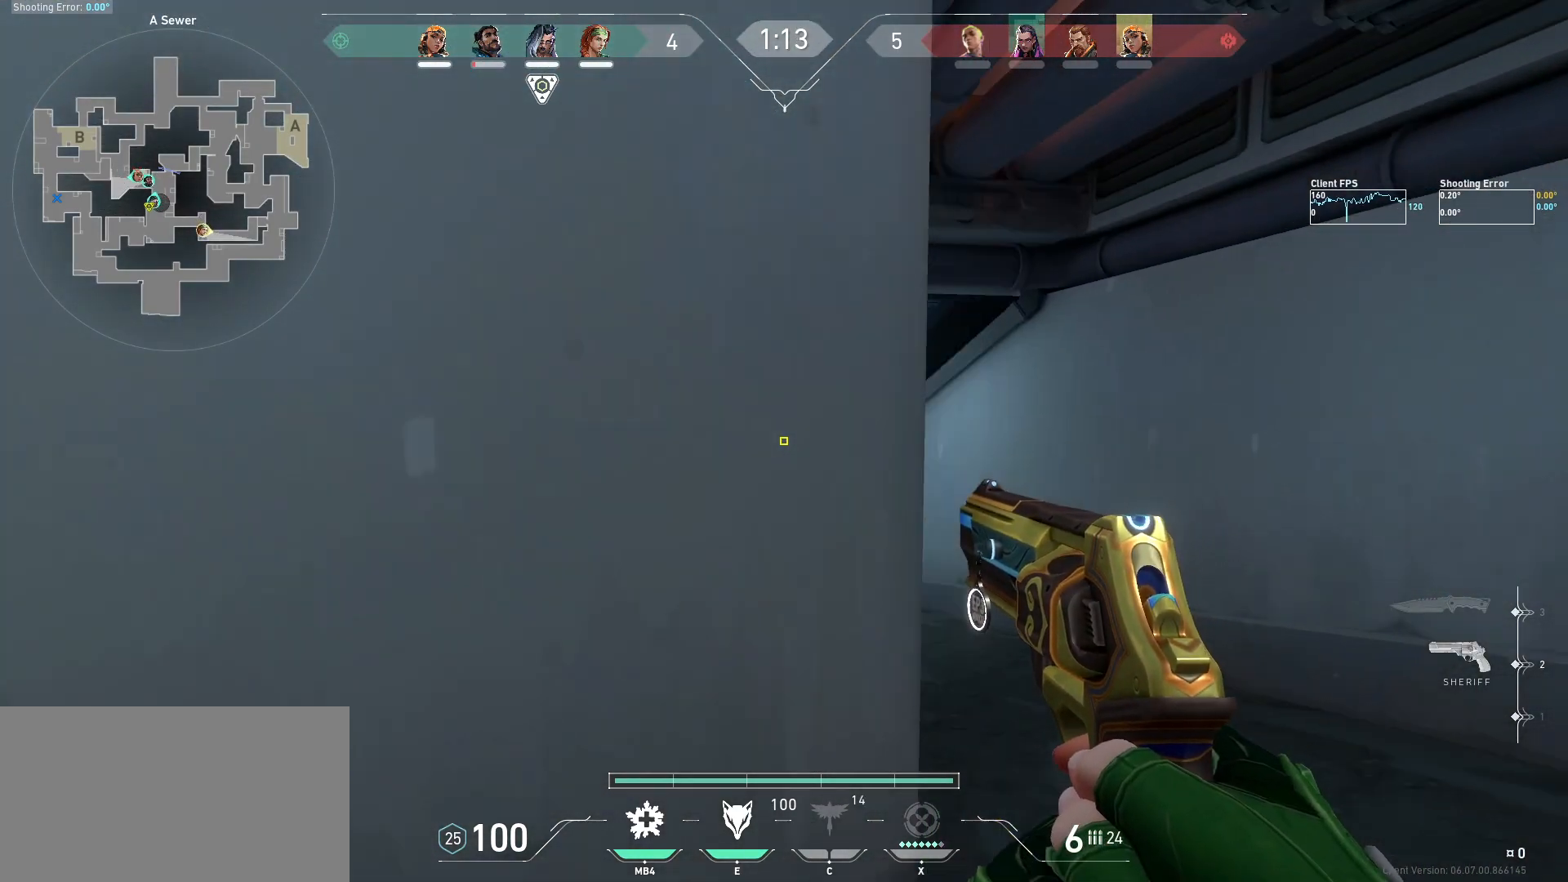
{"keys": ["shift", "w"], "mouse": [], "events": [[217, "d", "up"]]}
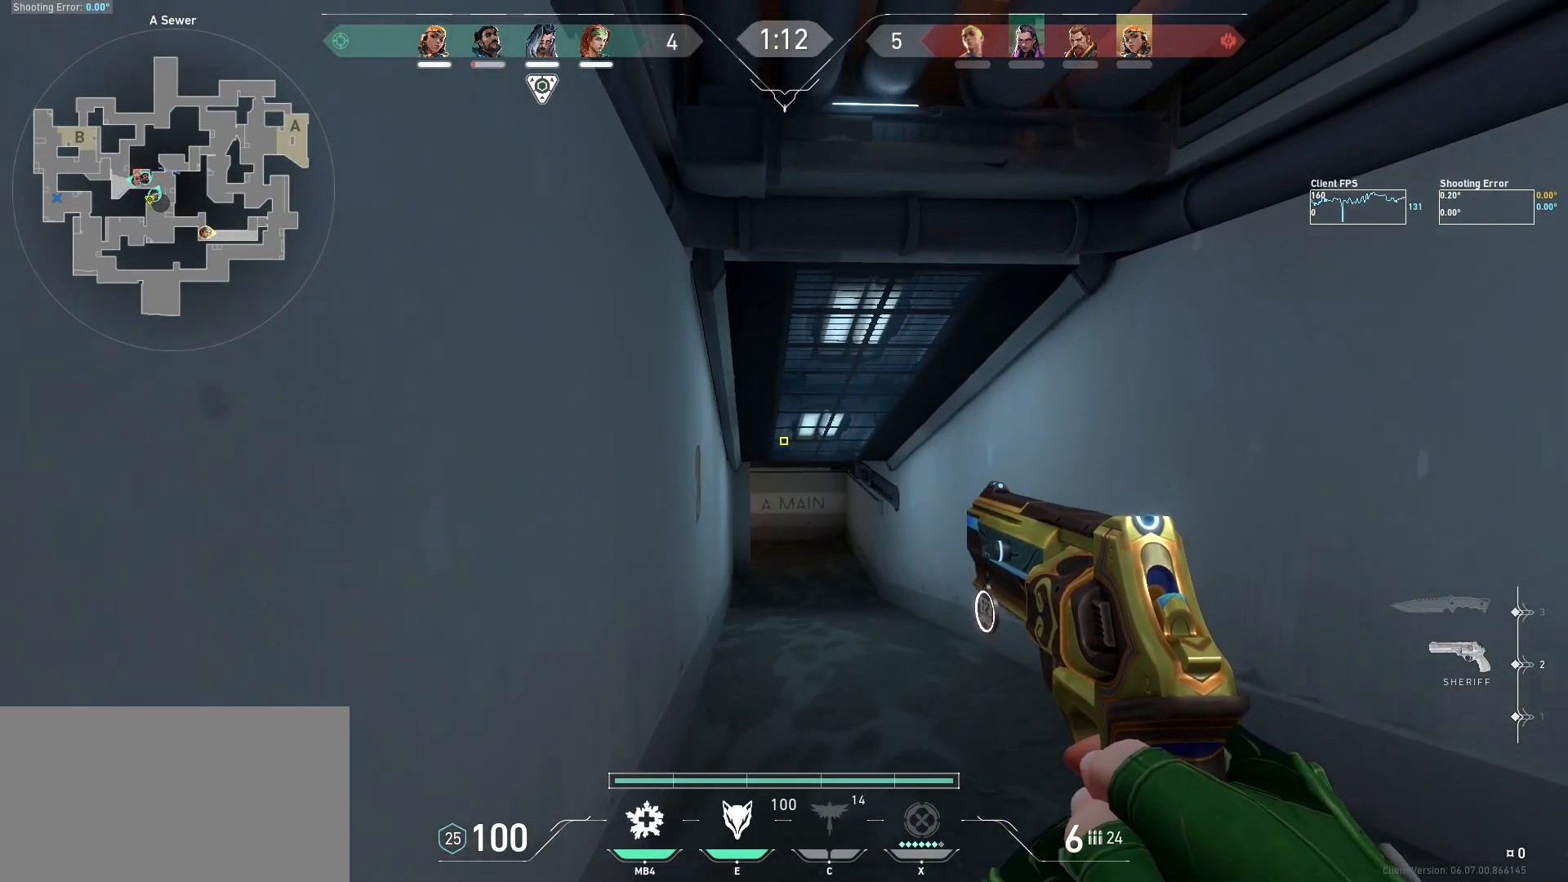
{"keys": ["shift", "w"], "mouse": [], "events": []}
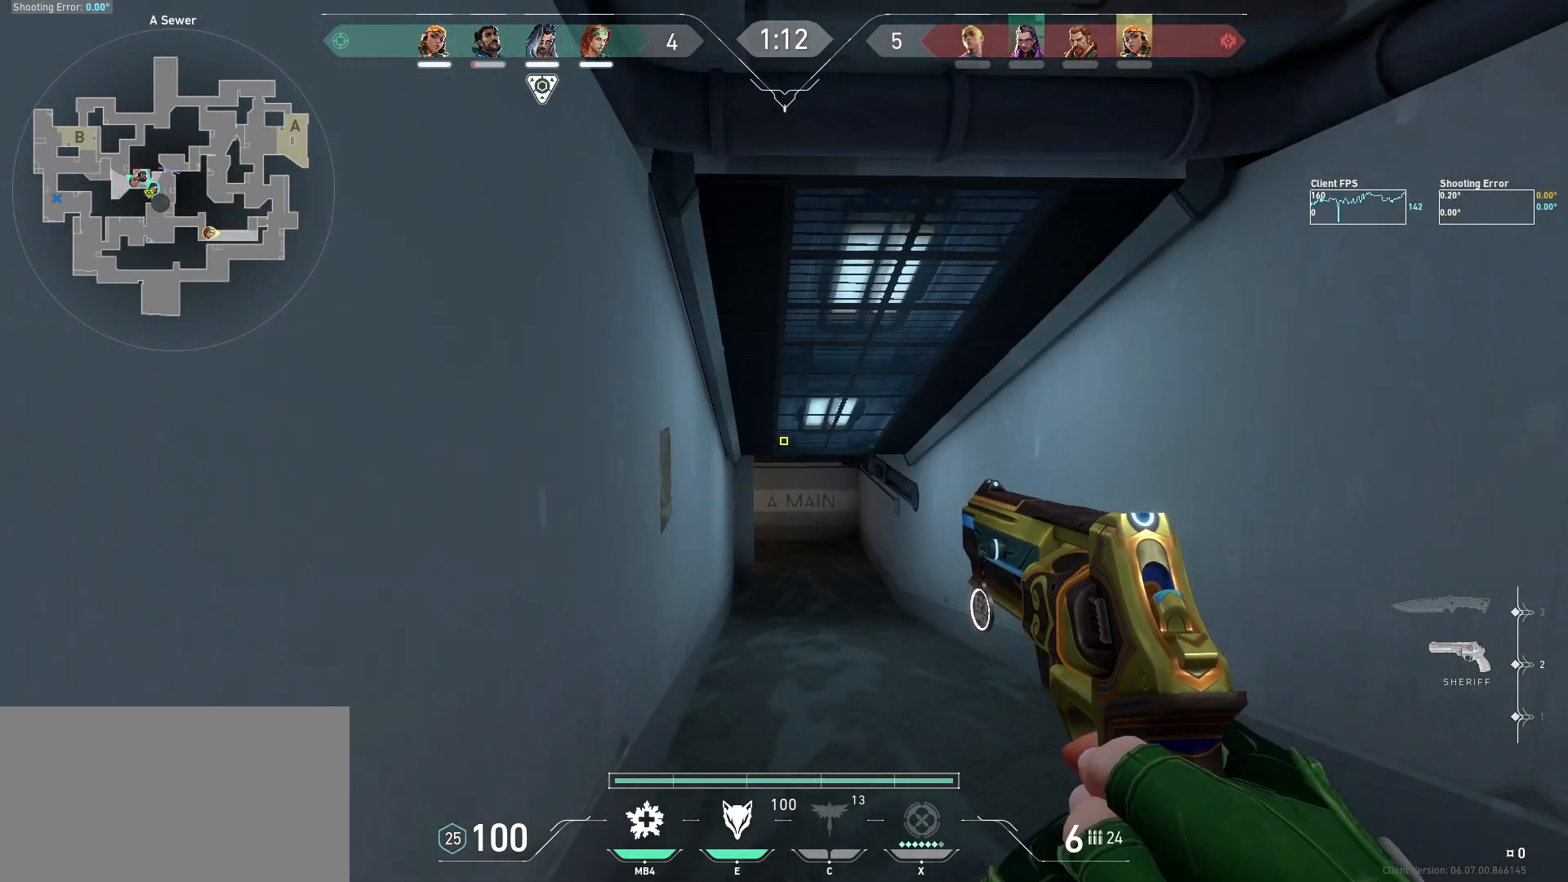
{"keys": ["shift", "w"], "mouse": [], "events": []}
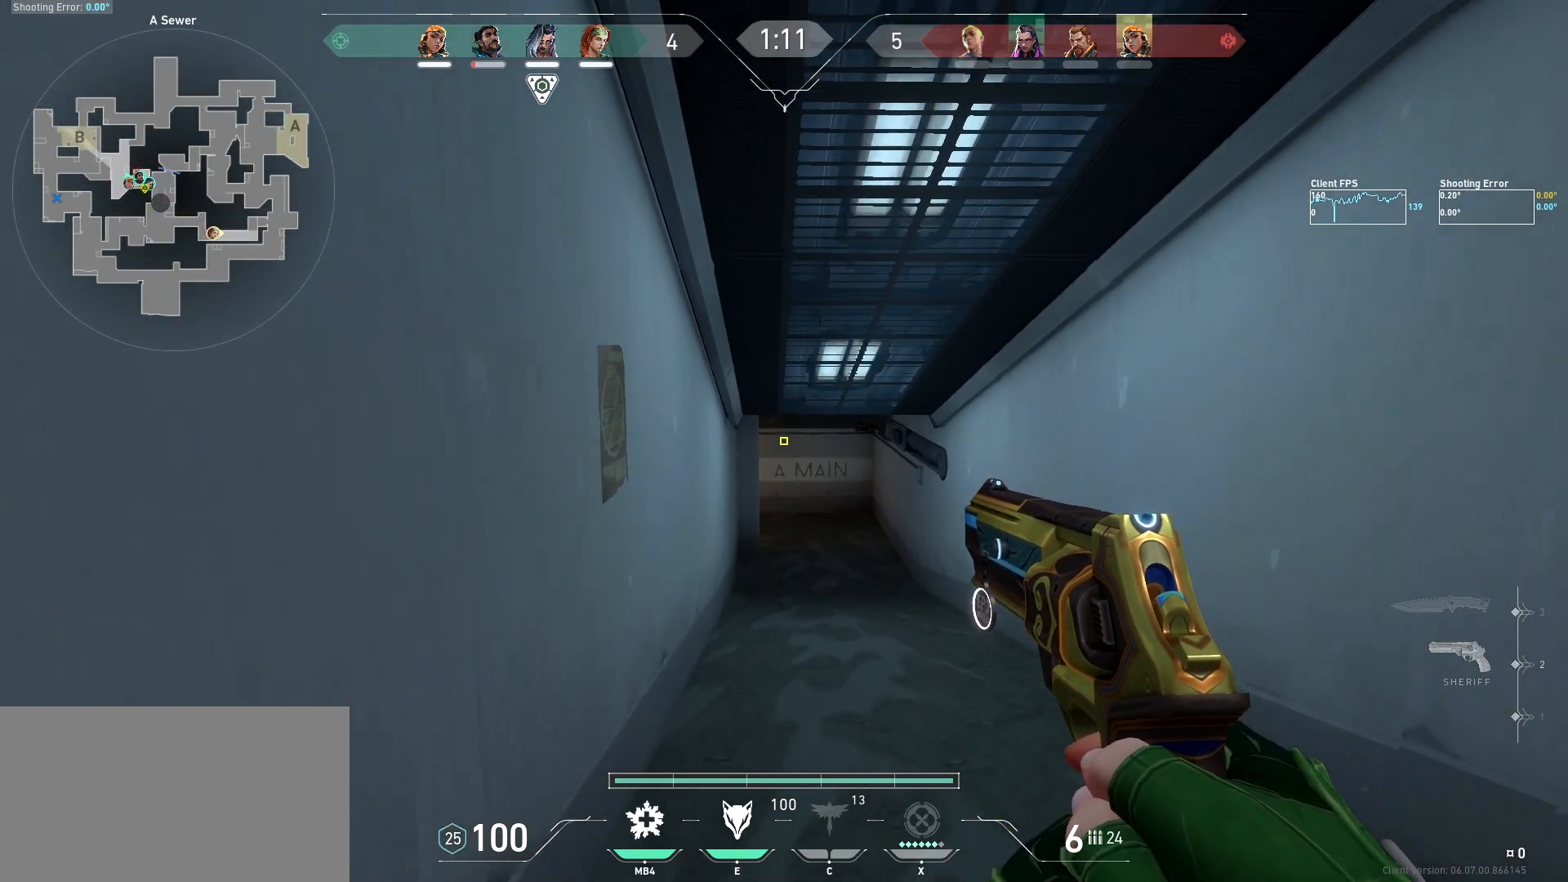
{"keys": ["shift", "w"], "mouse": [], "events": []}
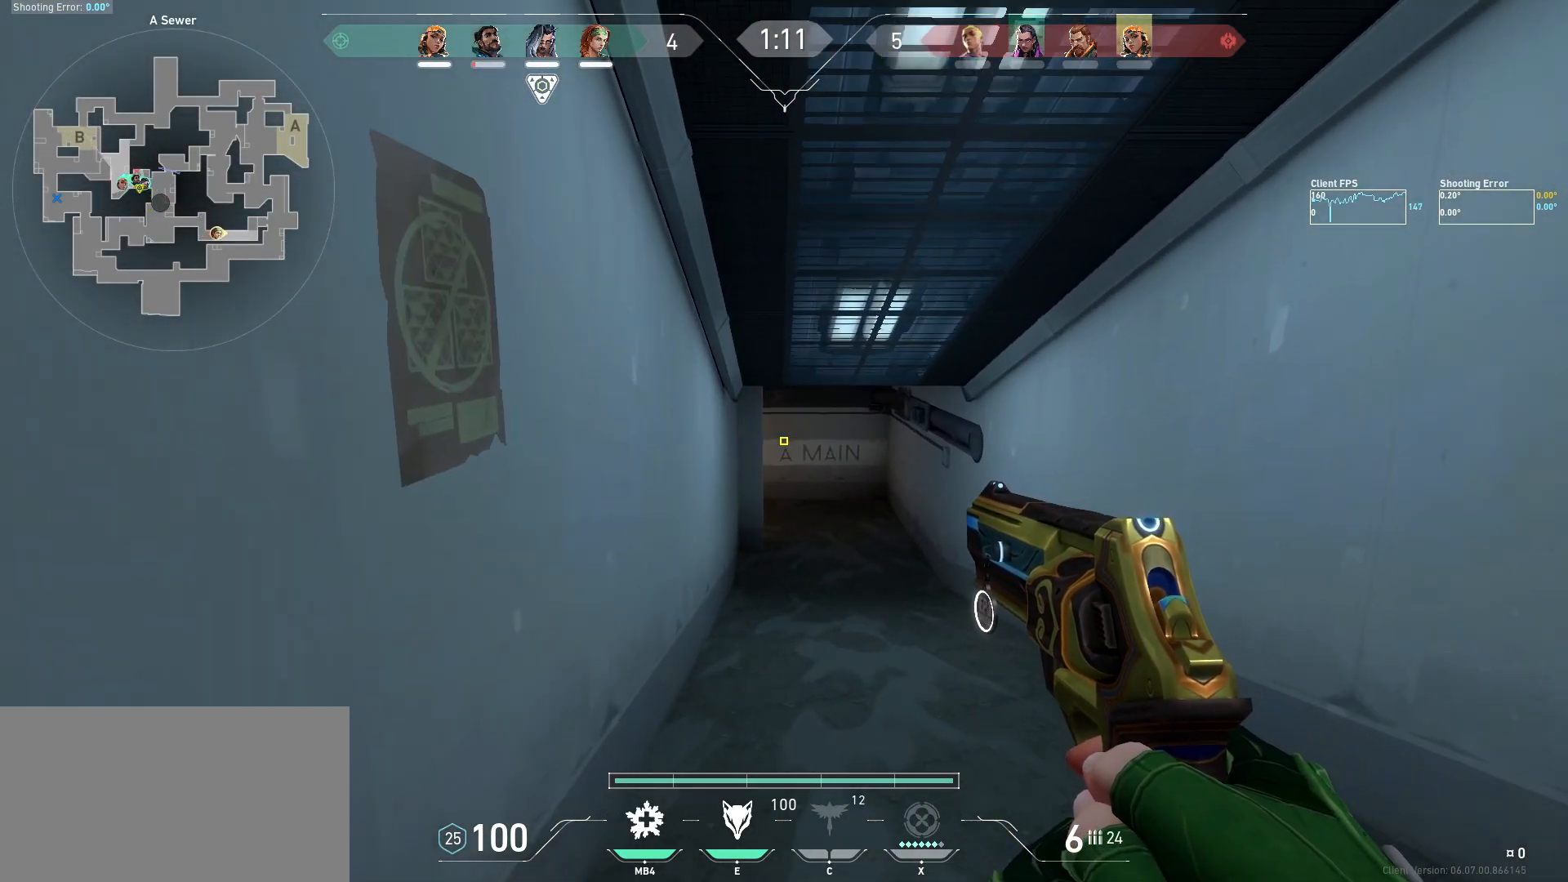
{"keys": ["shift", "w"], "mouse": [], "events": []}
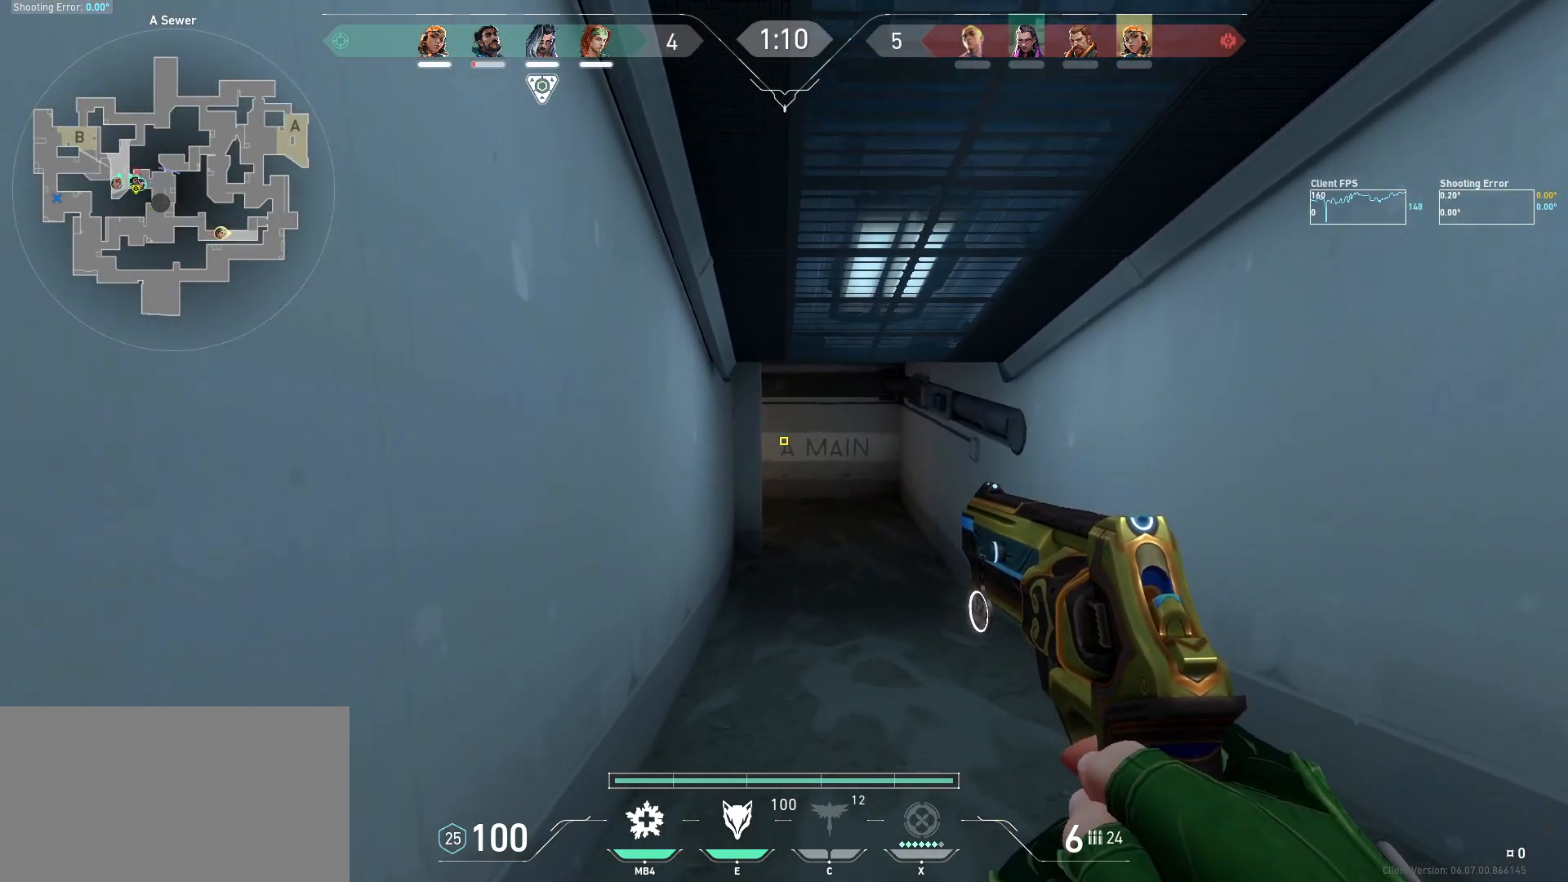
{"keys": ["shift", "w"], "mouse": [], "events": []}
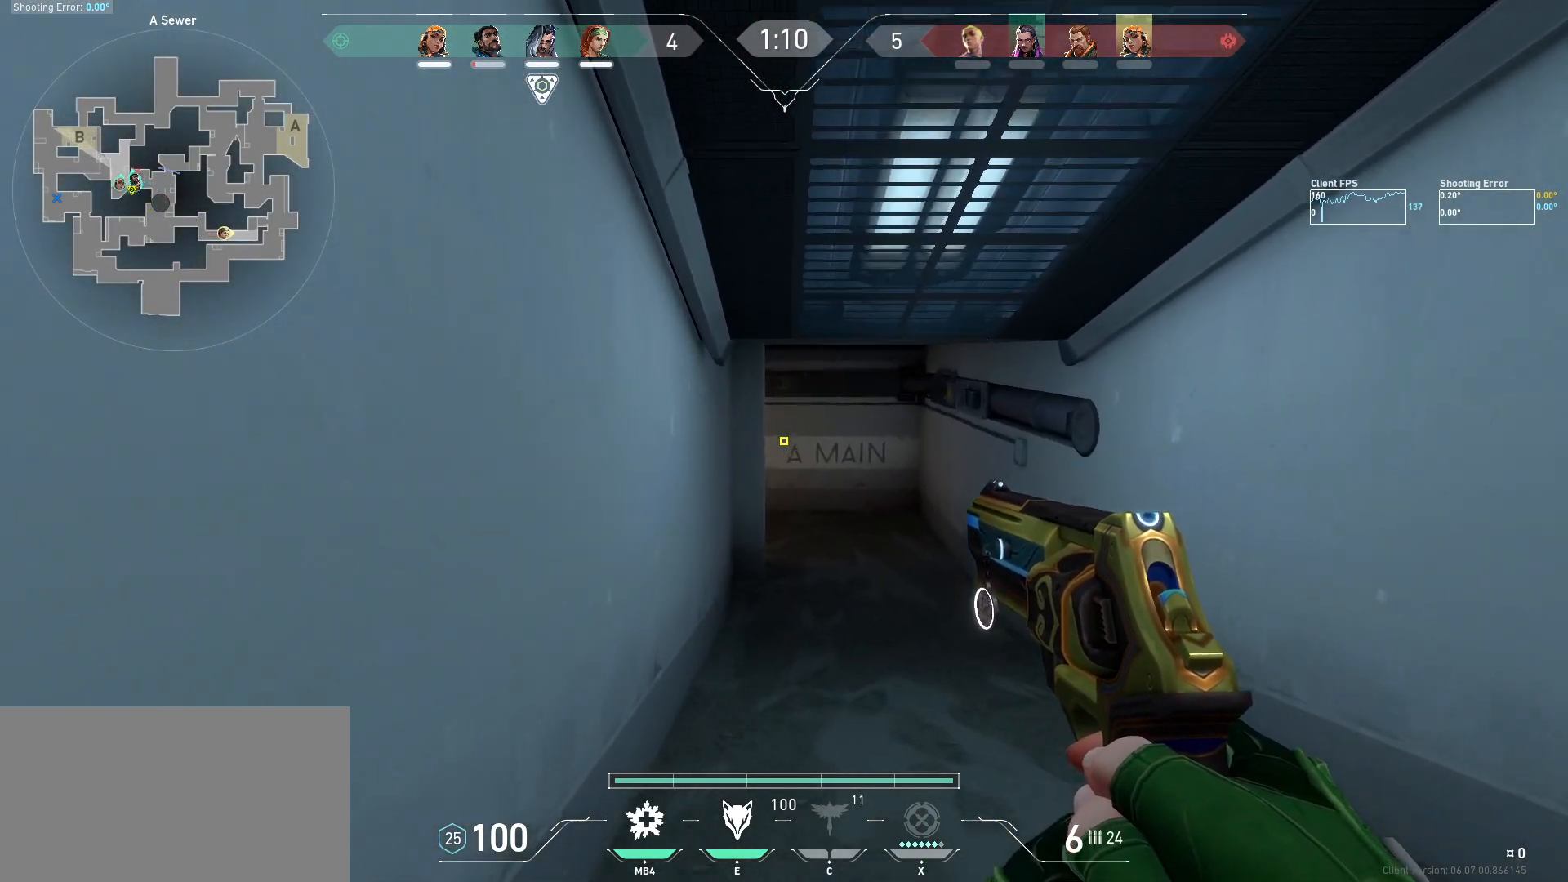
{"keys": ["shift", "w"], "mouse": [], "events": []}
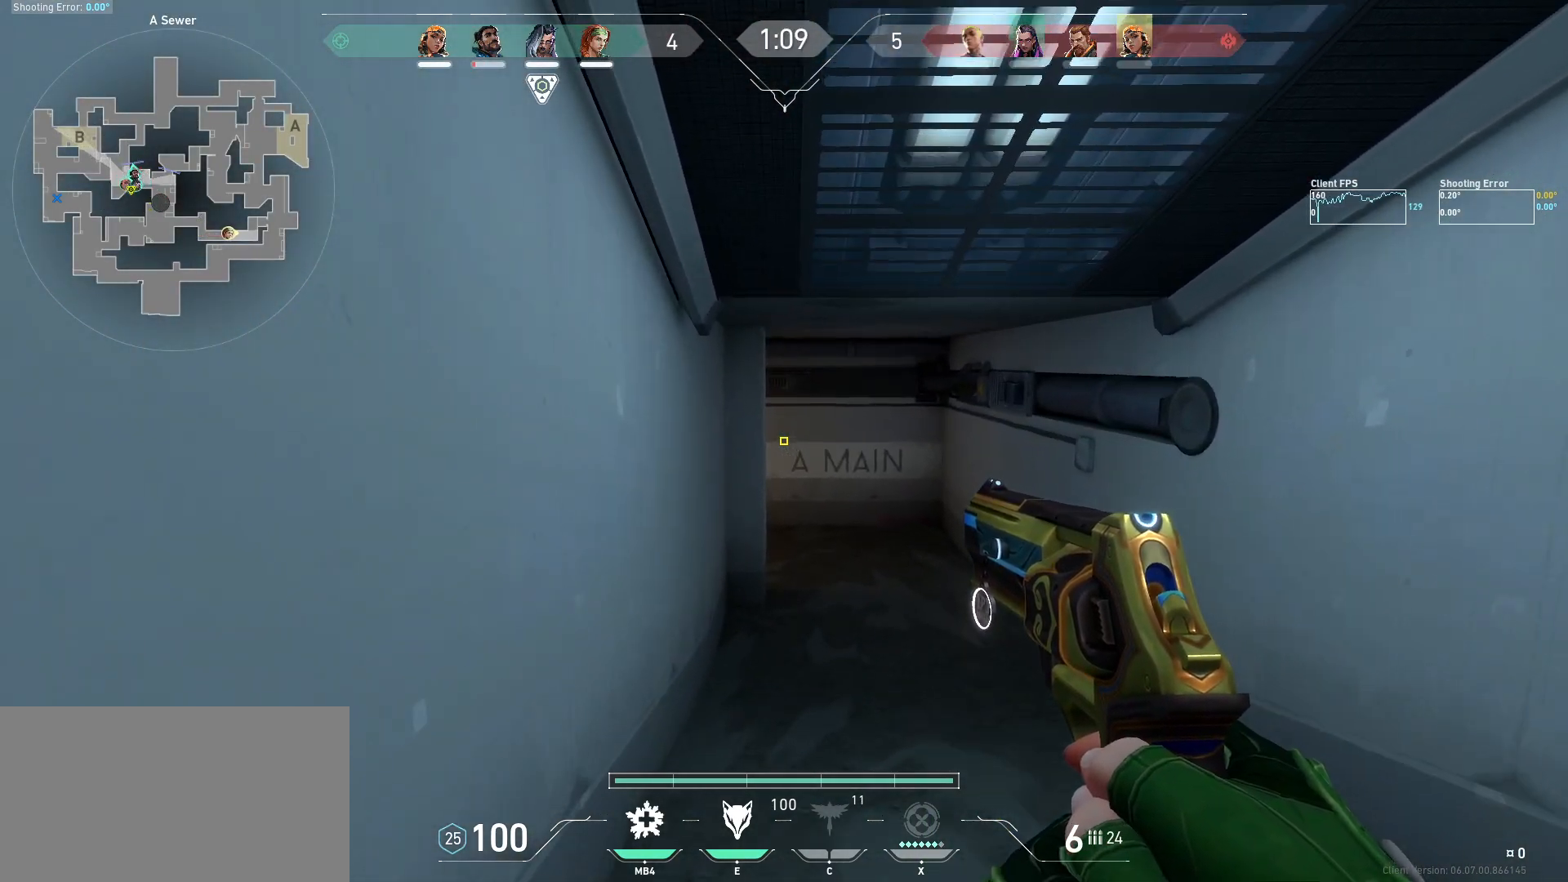
{"keys": ["shift", "w"], "mouse": [], "events": []}
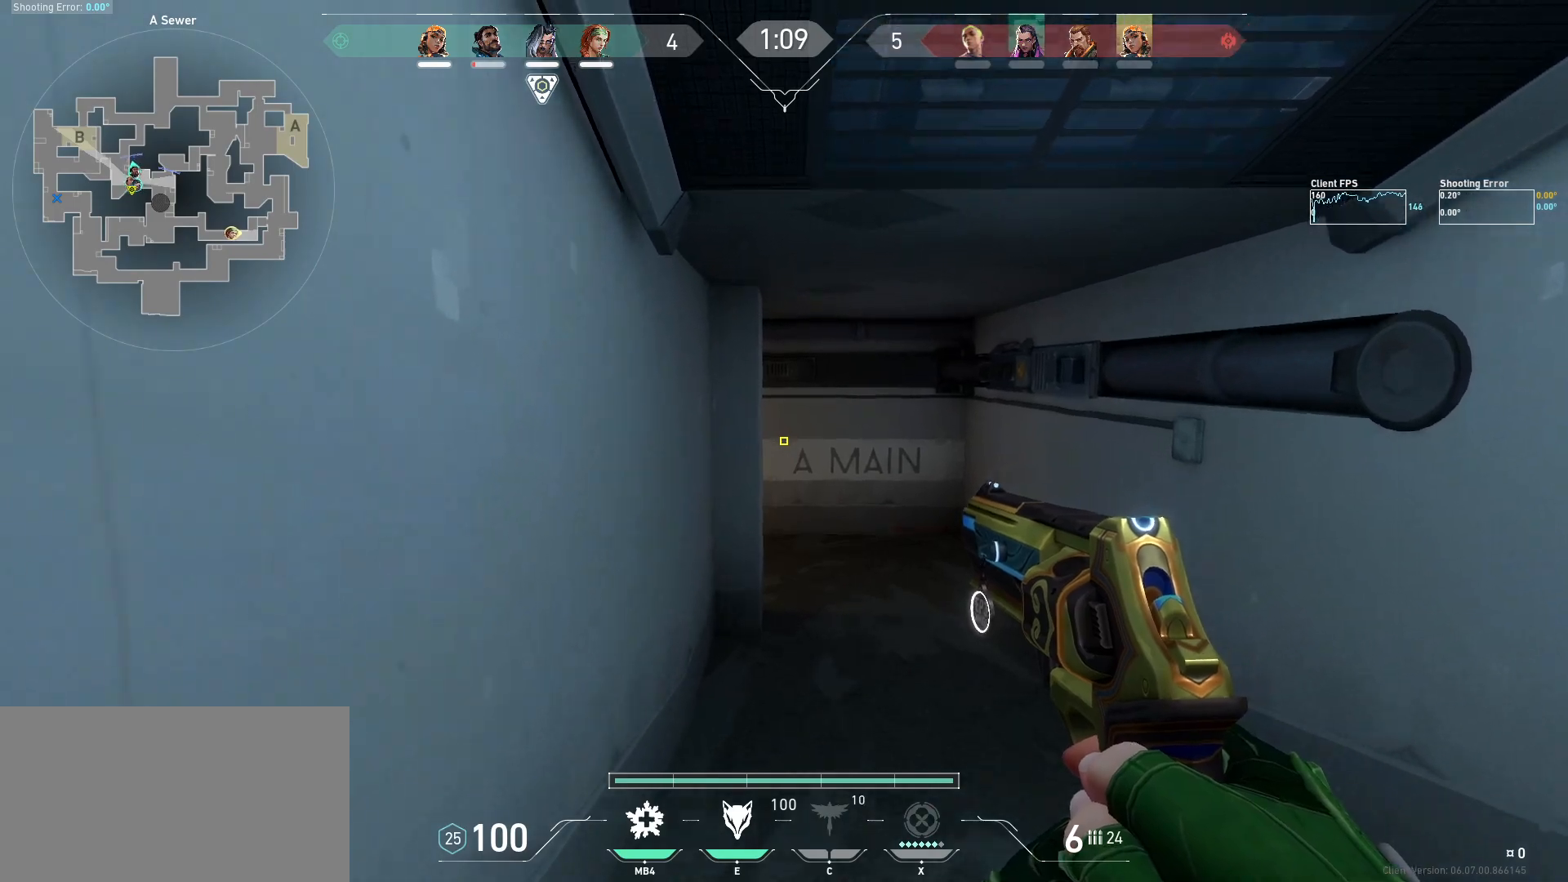
{"keys": ["shift", "w"], "mouse": [], "events": []}
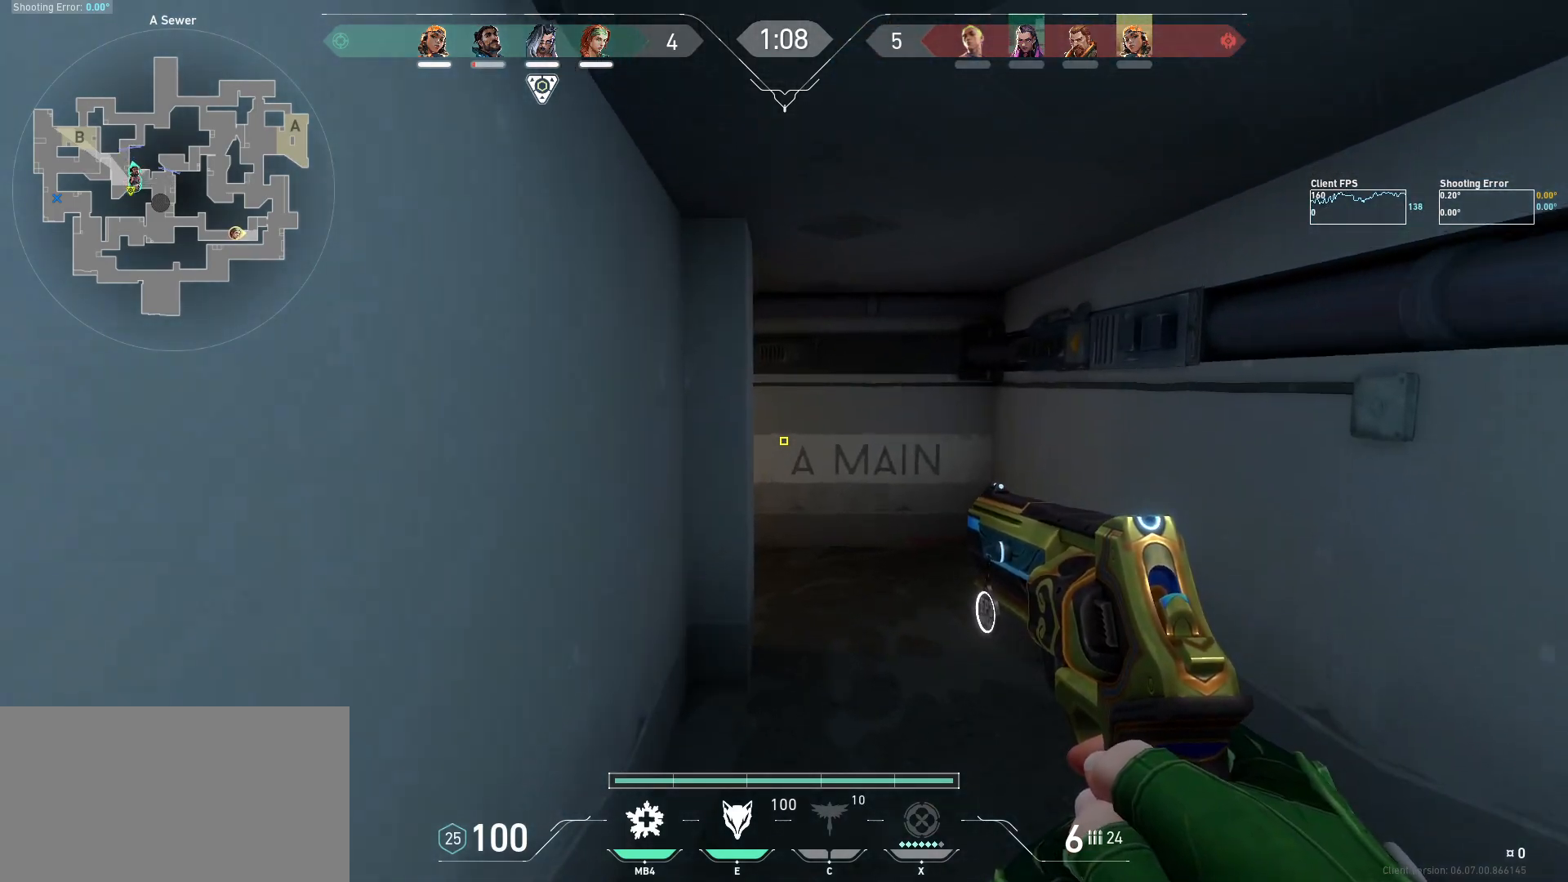
{"keys": ["shift", "w"], "mouse": [], "events": []}